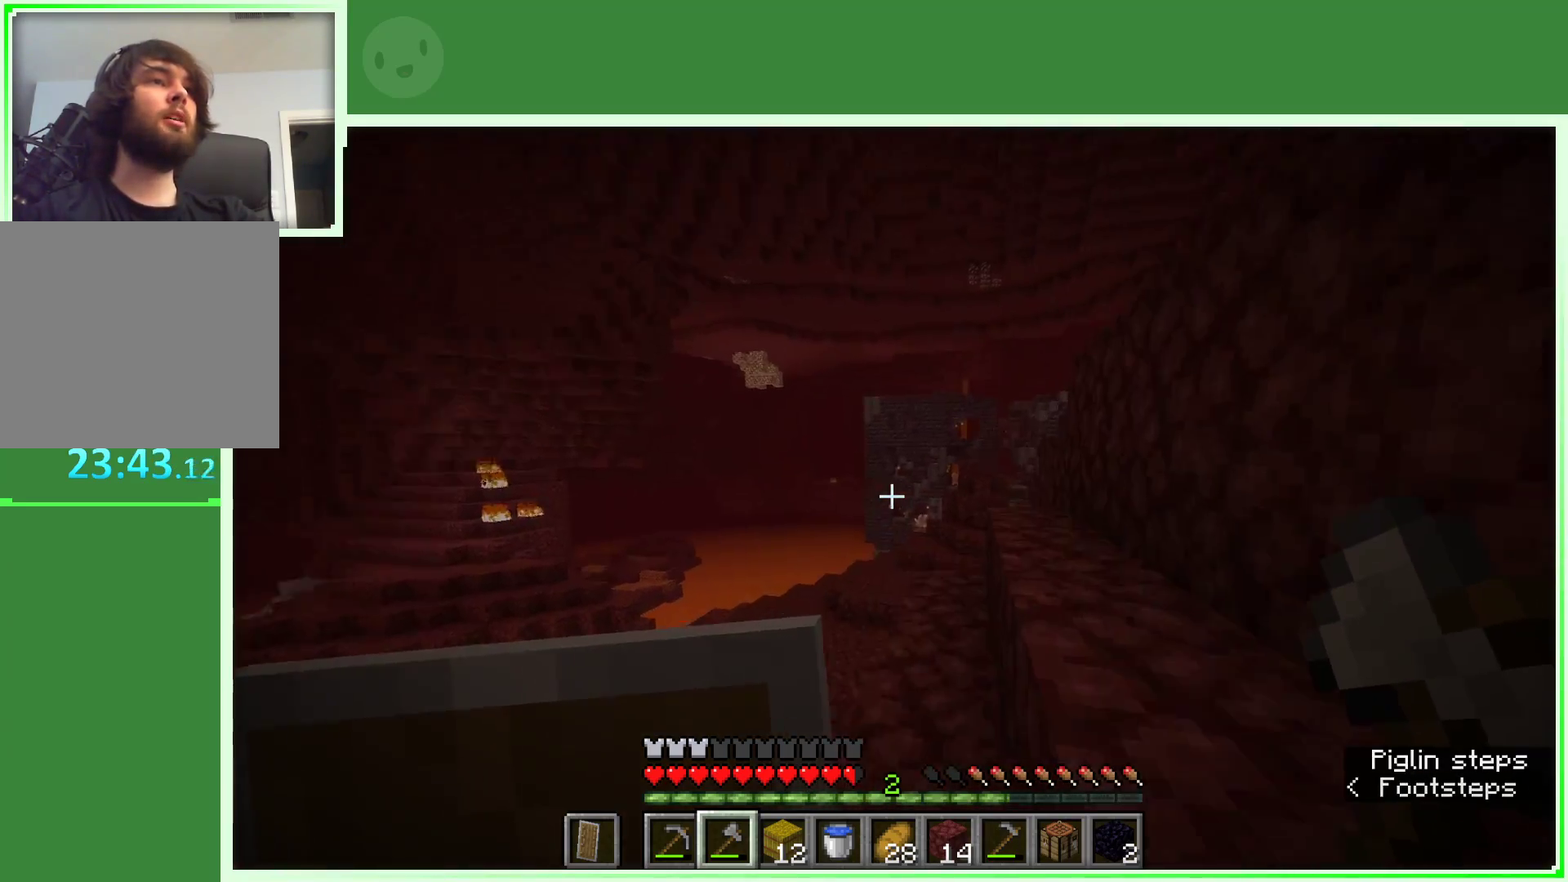
Gameplay with keyboard and mouse; each line is a JSON object with the keys and mouse buttons held at the frame after it. "events" lists presses ("down") and releases ("up") of "a", "d", "s", "space", "w", "mouse_left" and "mouse_right" between this image and that frame as [ms after this image, input, new state], when the widget could be followed in between. "mouse_left", "mouse_right" = the "left", "right" buttons of the "mouse" list. No other keys are recorded. Fast repeated clicks can show as one long hold. Not read: mouse_move.
{"keys": ["a", "w"], "mouse": [], "events": [[133, "d", "up"], [367, "a", "down"], [500, "space", "up"]]}
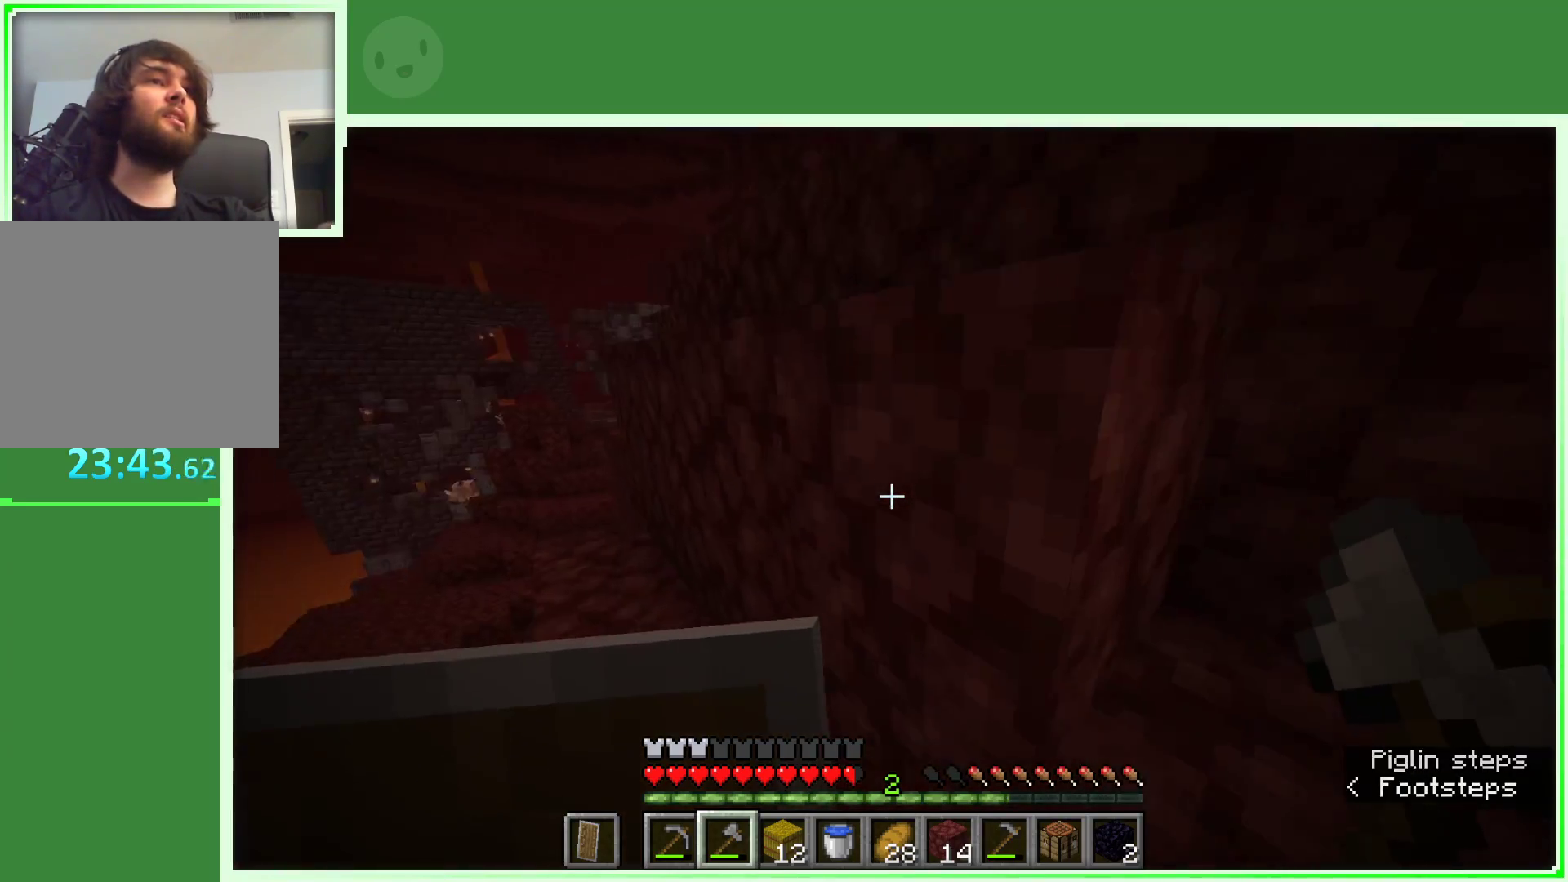
{"keys": ["d", "w"], "mouse": [], "events": [[367, "a", "up"], [367, "d", "down"]]}
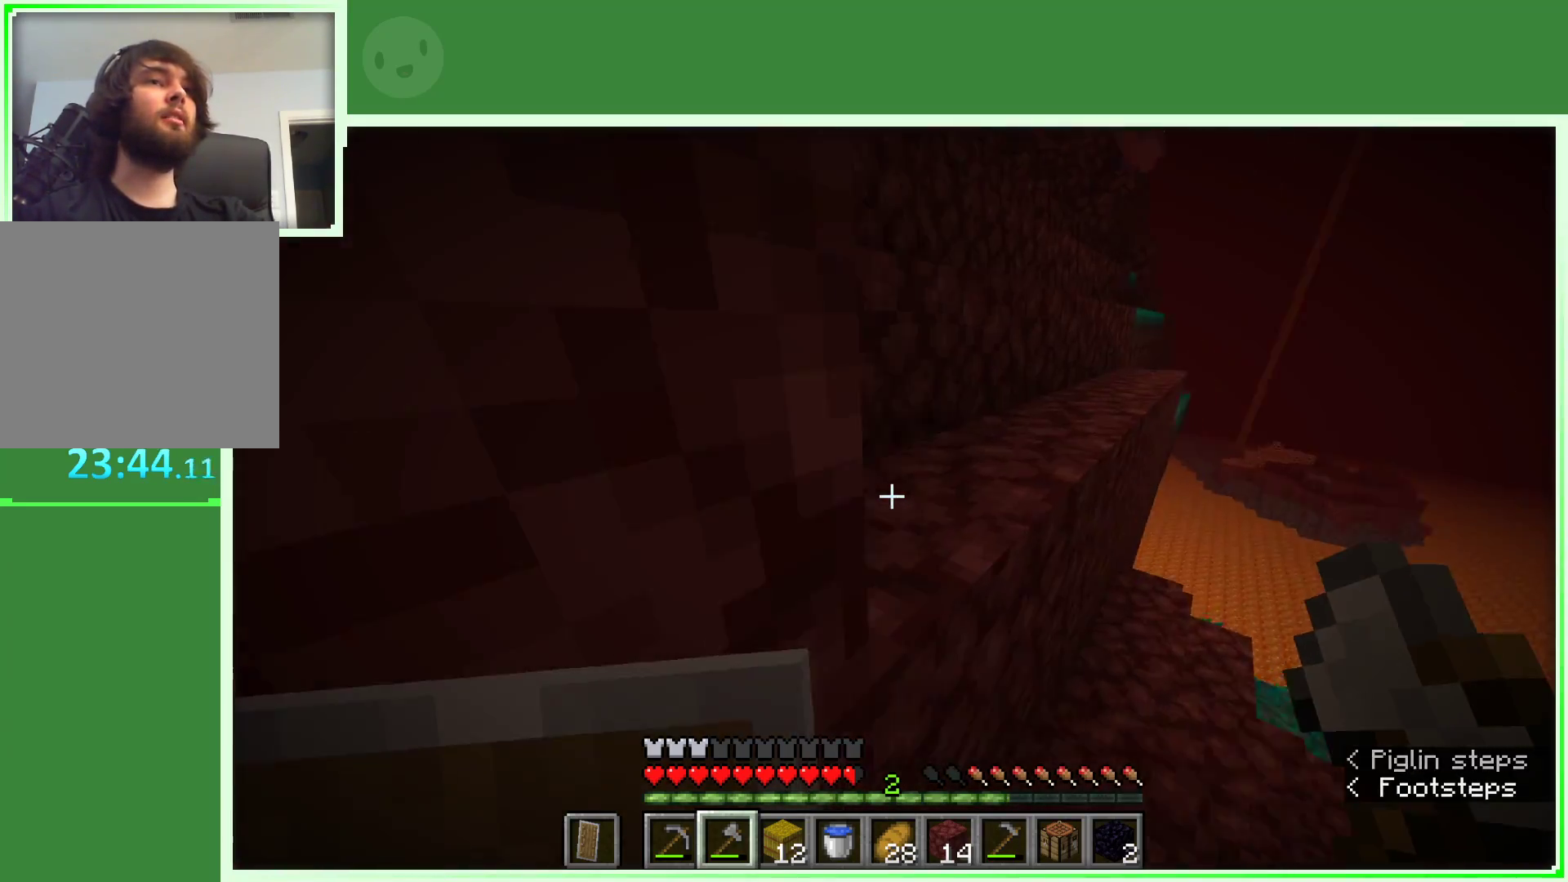
{"keys": ["space", "w"], "mouse": [], "events": [[167, "d", "up"], [167, "space", "down"]]}
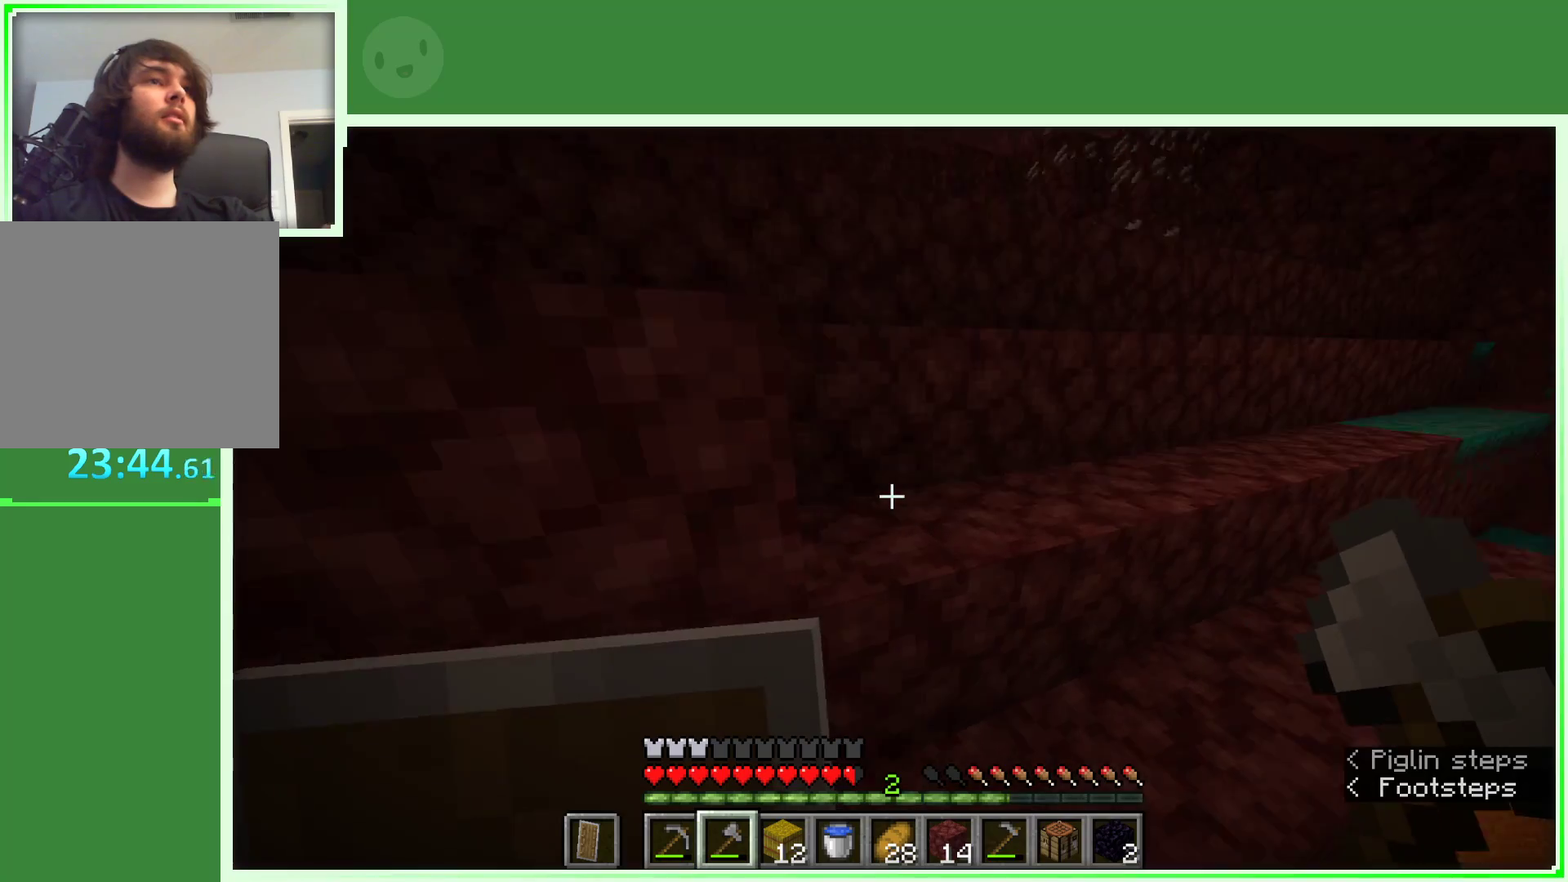
{"keys": ["space", "w"], "mouse": [], "events": [[33, "d", "down"], [167, "d", "up"], [417, "a", "down"], [500, "a", "up"]]}
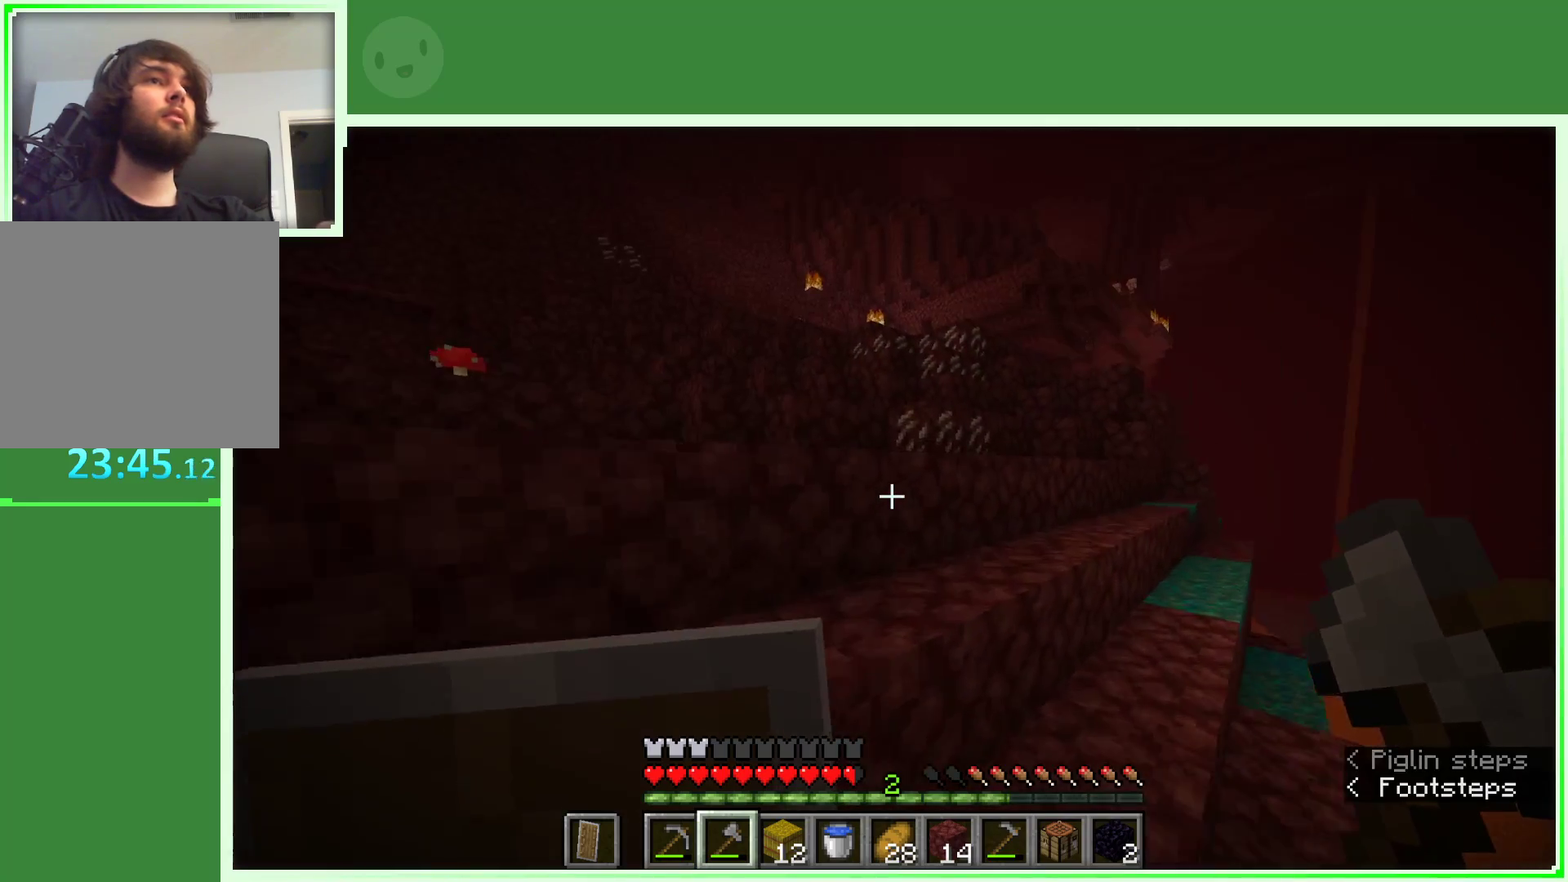
{"keys": ["d", "space", "w"], "mouse": [], "events": [[183, "d", "down"]]}
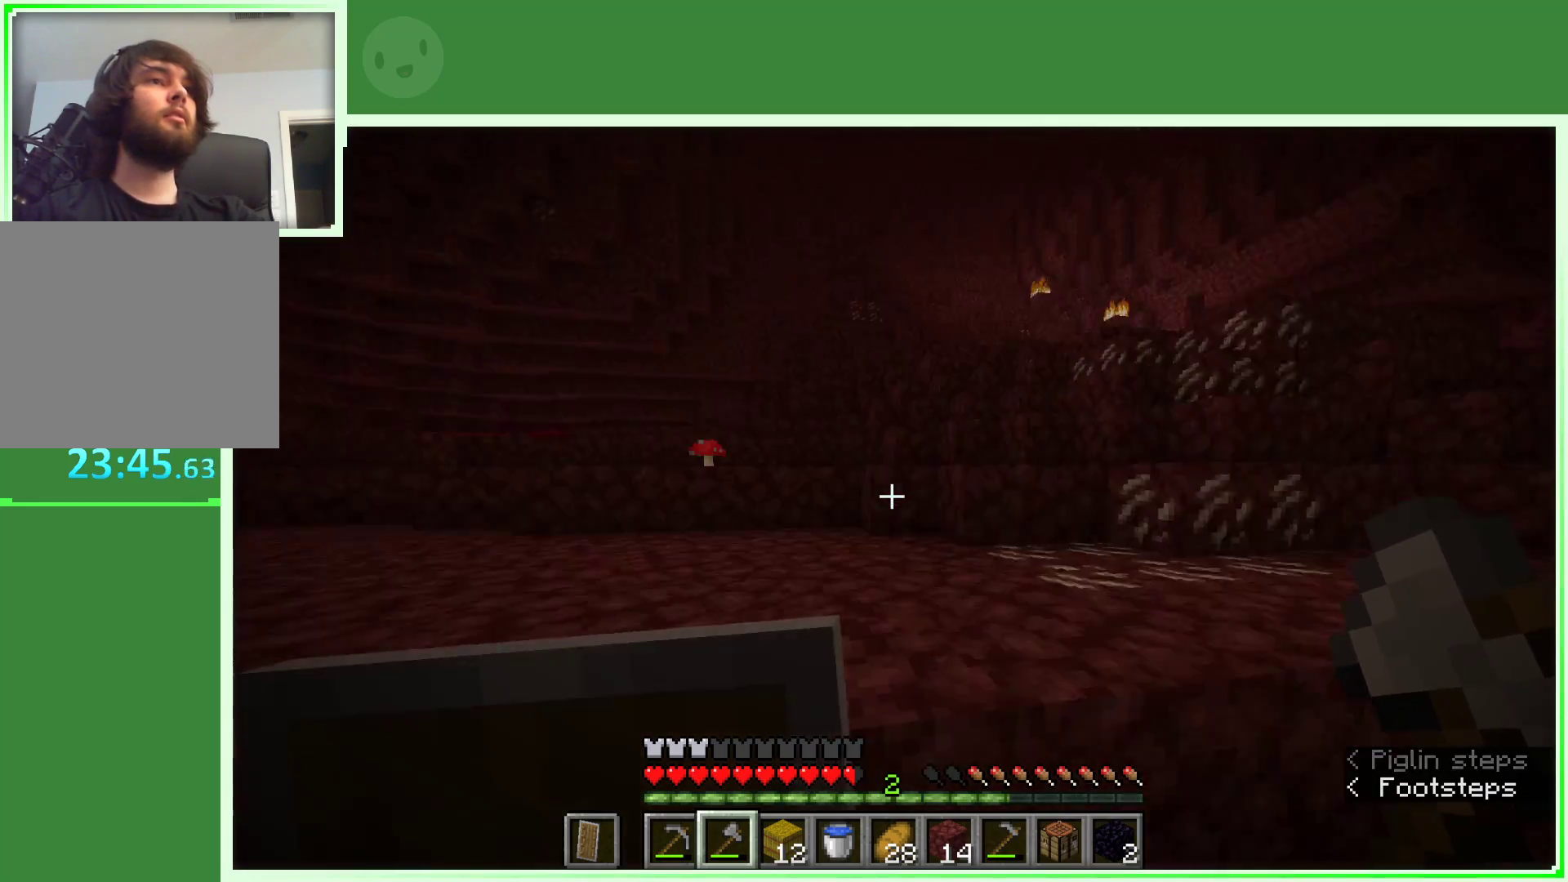
{"keys": ["w"], "mouse": [], "events": [[433, "space", "up"], [483, "d", "up"]]}
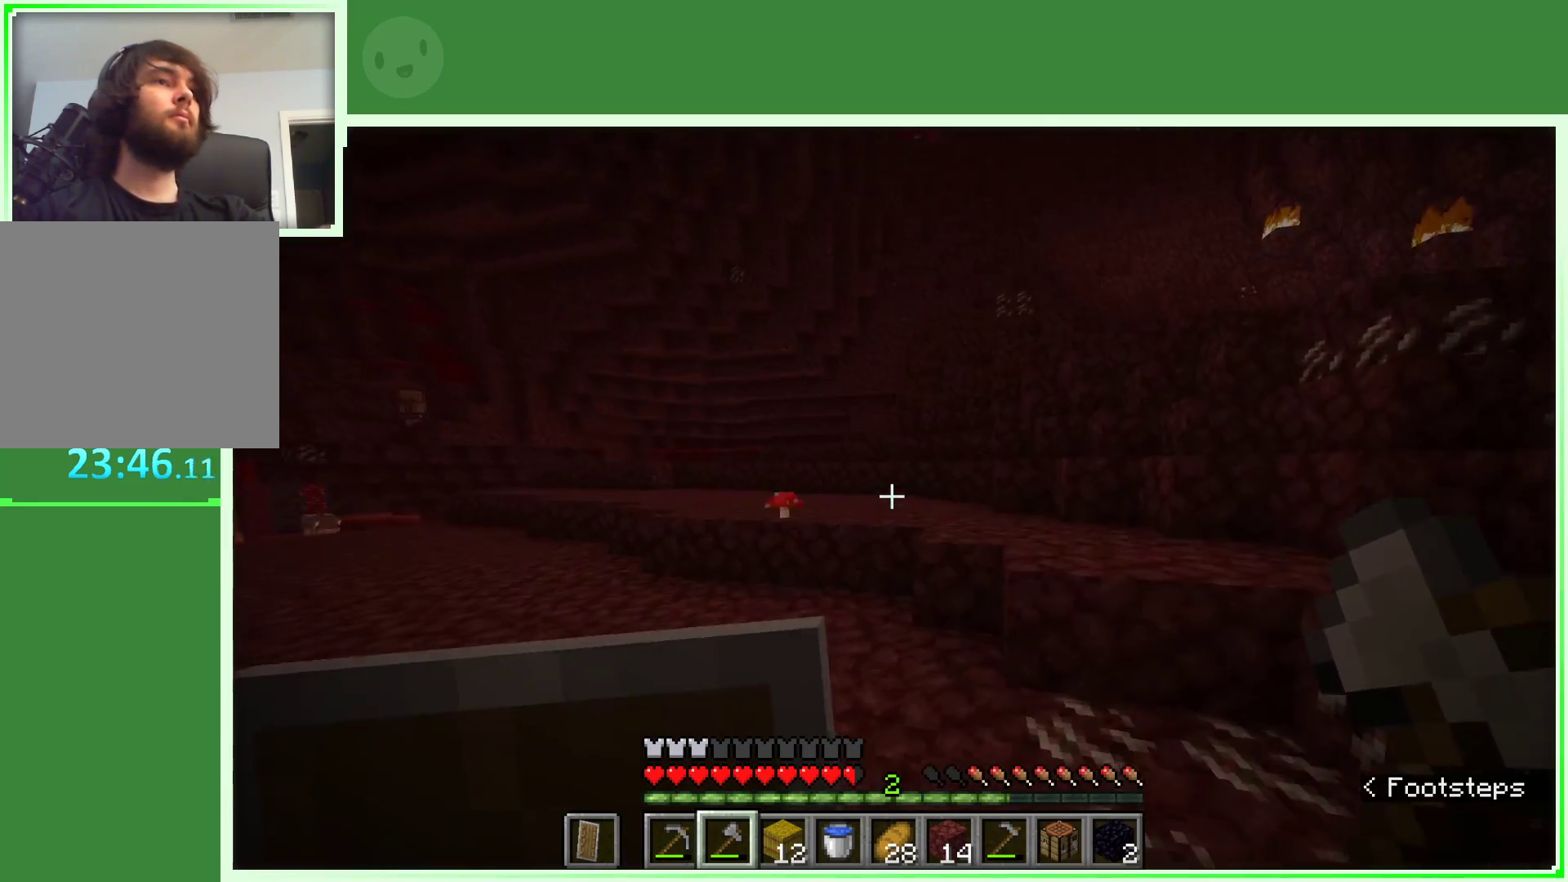
{"keys": ["w"], "mouse": [], "events": [[117, "w", "up"], [217, "w", "down"], [267, "w", "up"], [367, "w", "down"]]}
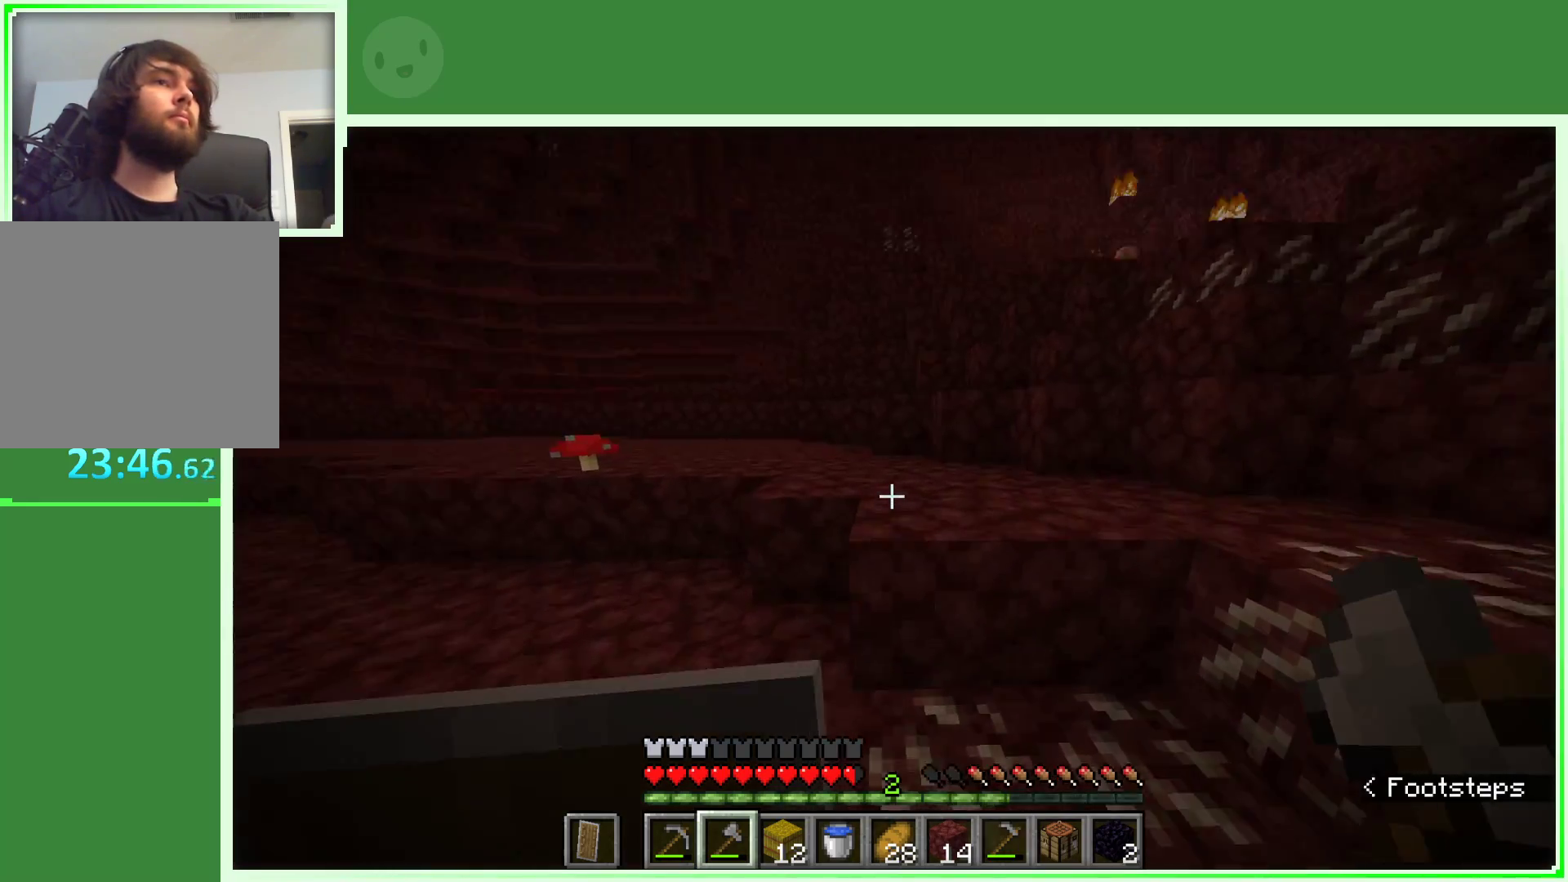
{"keys": ["a", "space", "w"], "mouse": [], "events": [[50, "space", "down"], [333, "a", "down"]]}
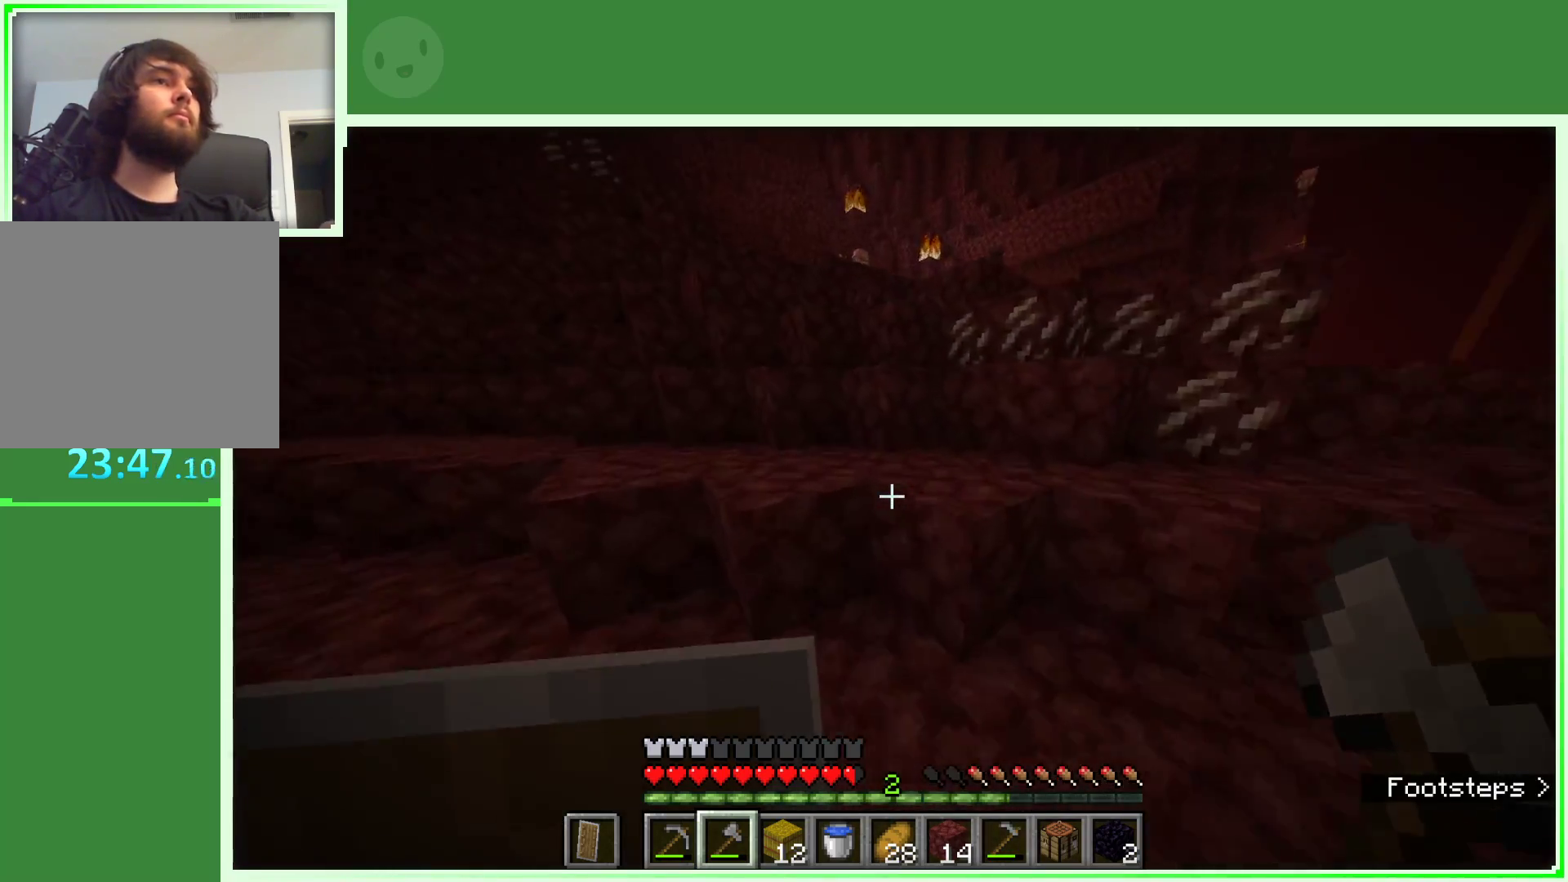
{"keys": ["d", "space", "w"], "mouse": [], "events": [[200, "a", "up"], [250, "d", "down"]]}
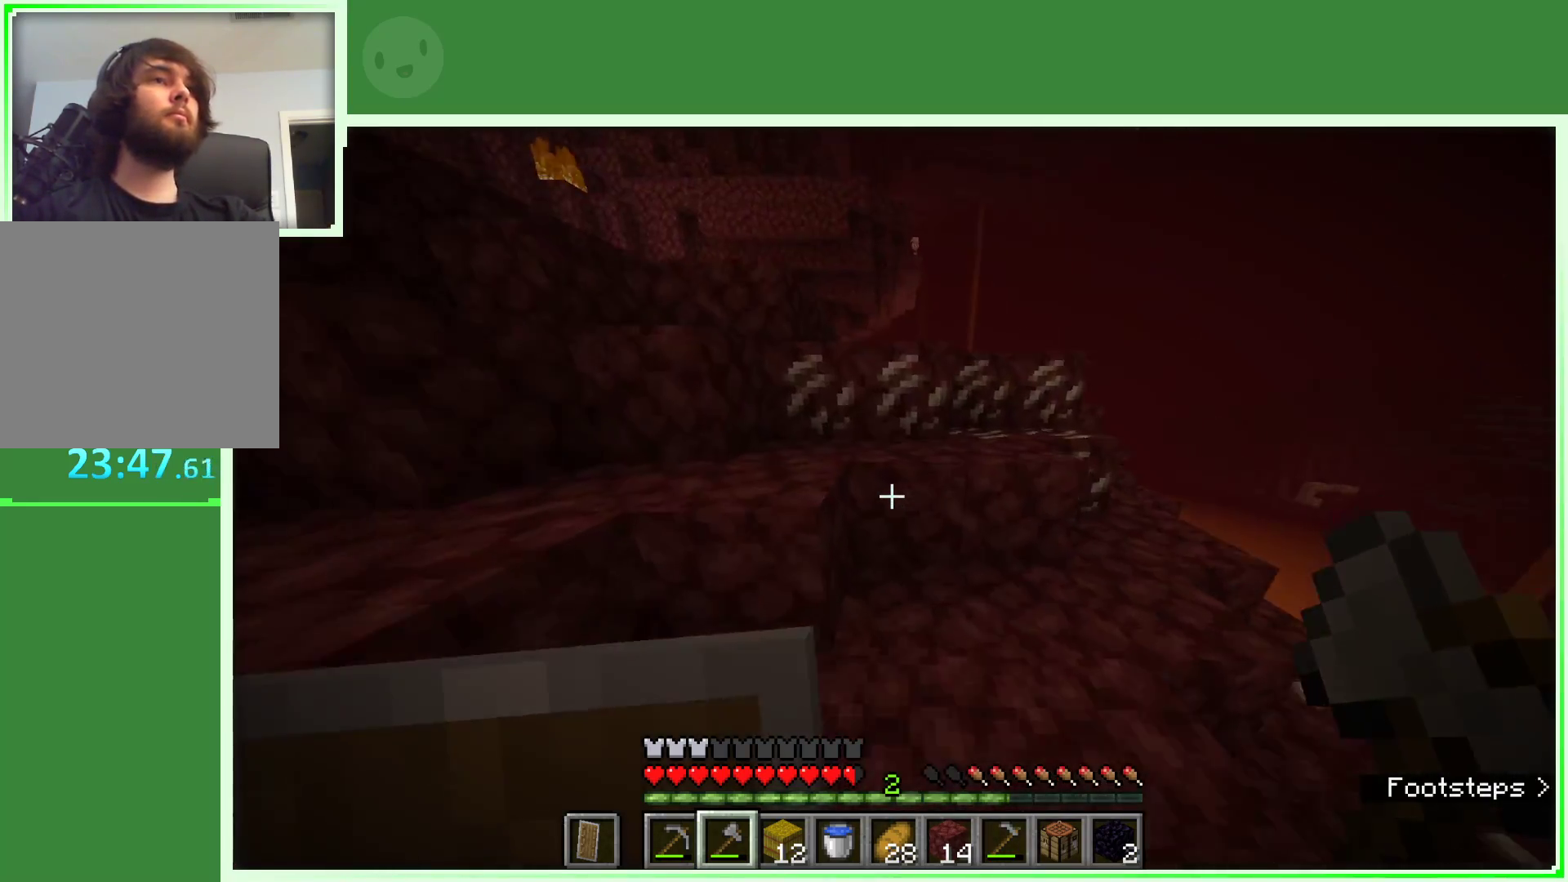
{"keys": ["d", "space", "w"], "mouse": [], "events": []}
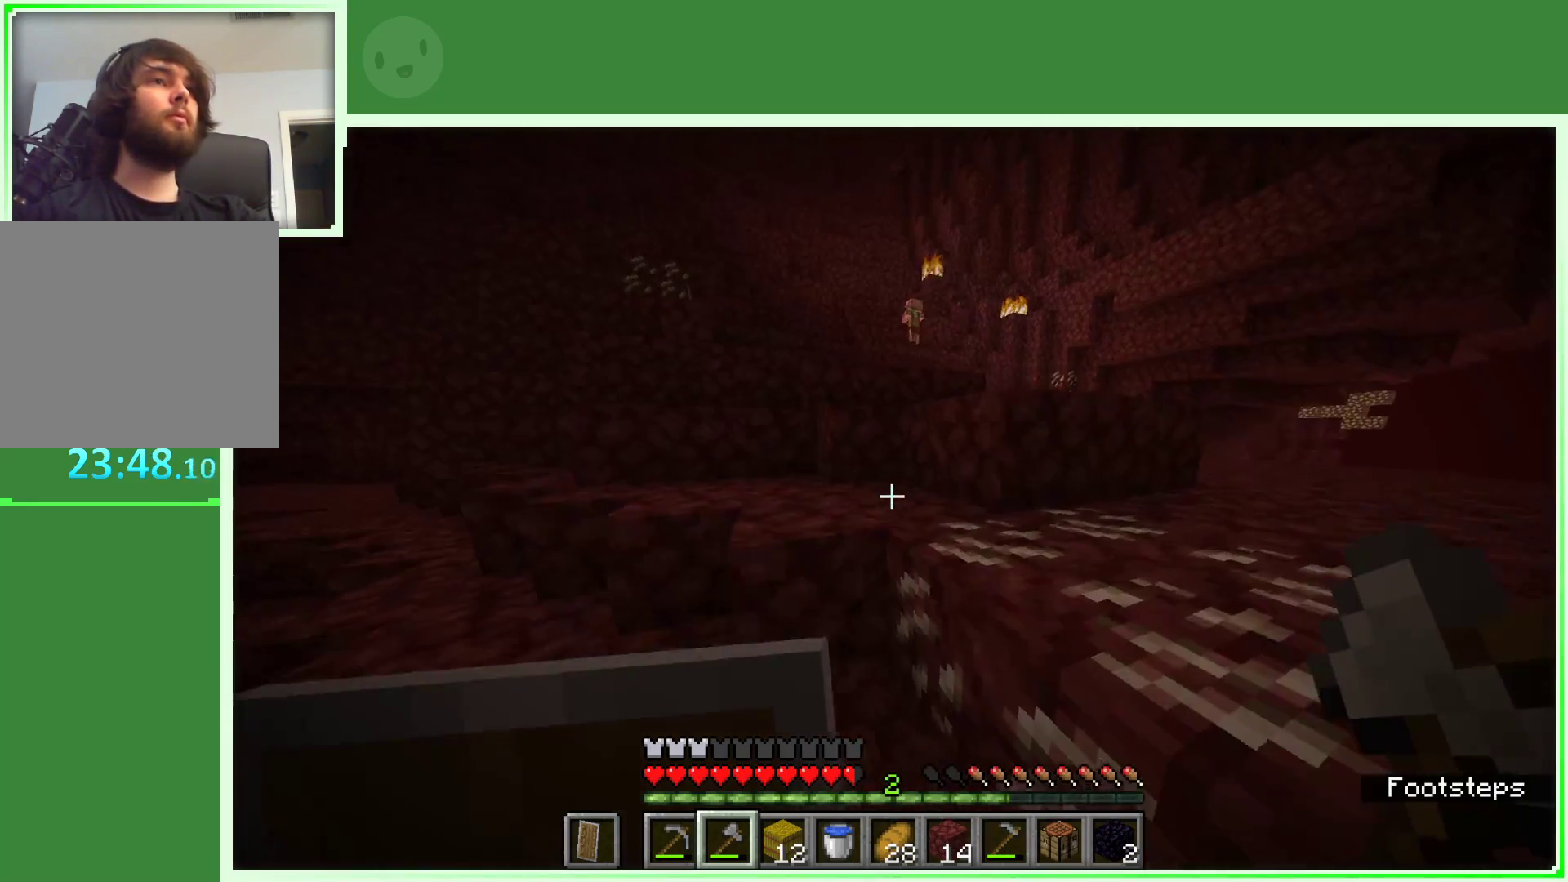
{"keys": ["d", "space", "w"], "mouse": [], "events": [[417, "space", "up"], [467, "space", "down"]]}
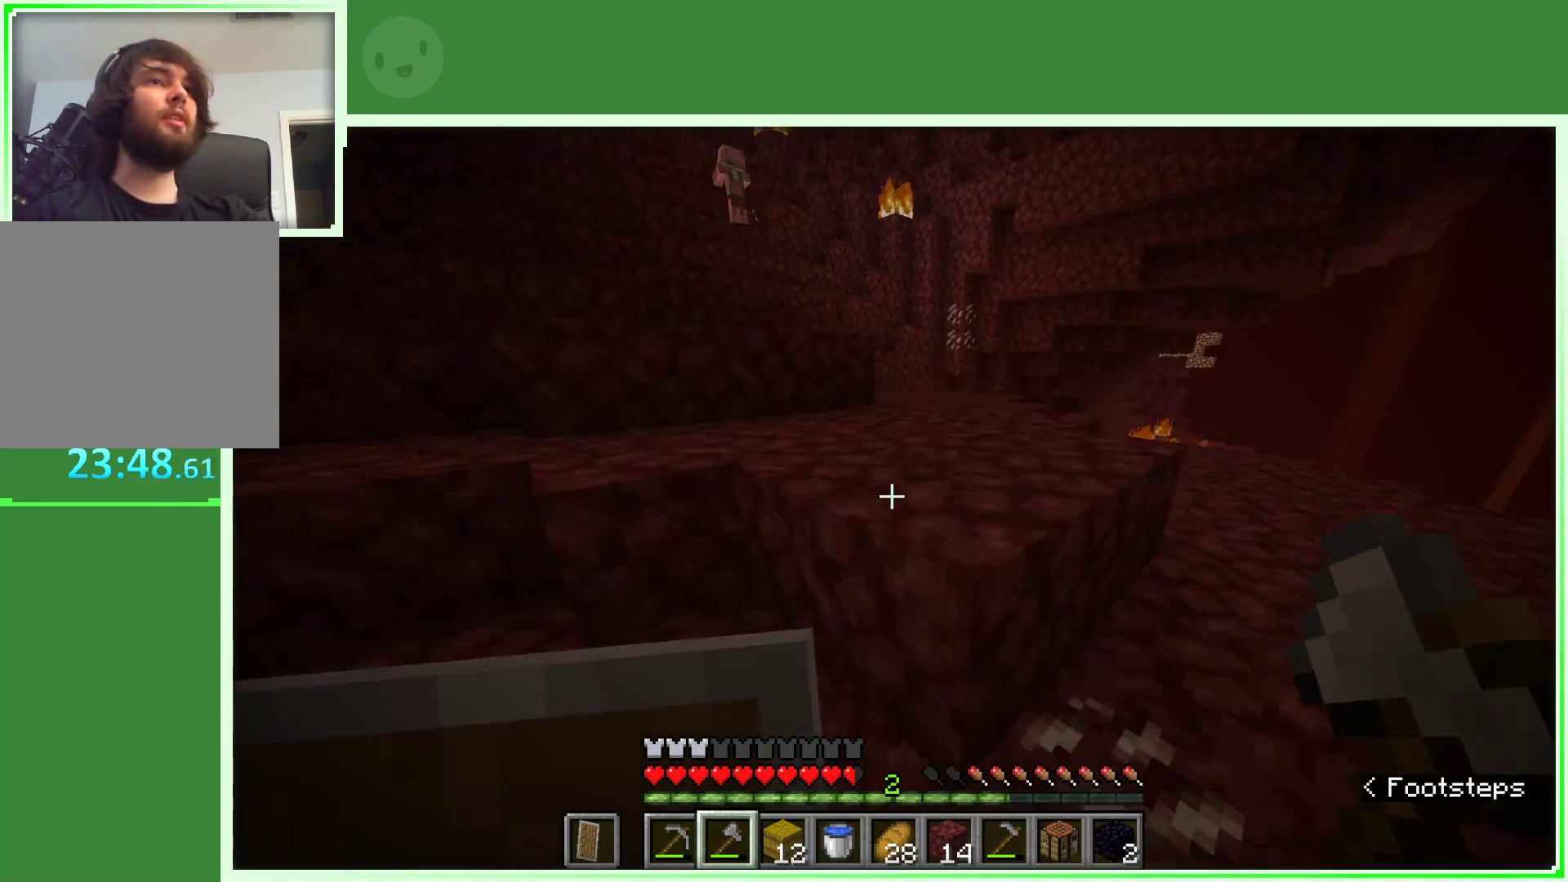
{"keys": [], "mouse": [], "events": [[67, "d", "up"], [300, "space", "up"], [400, "w", "up"]]}
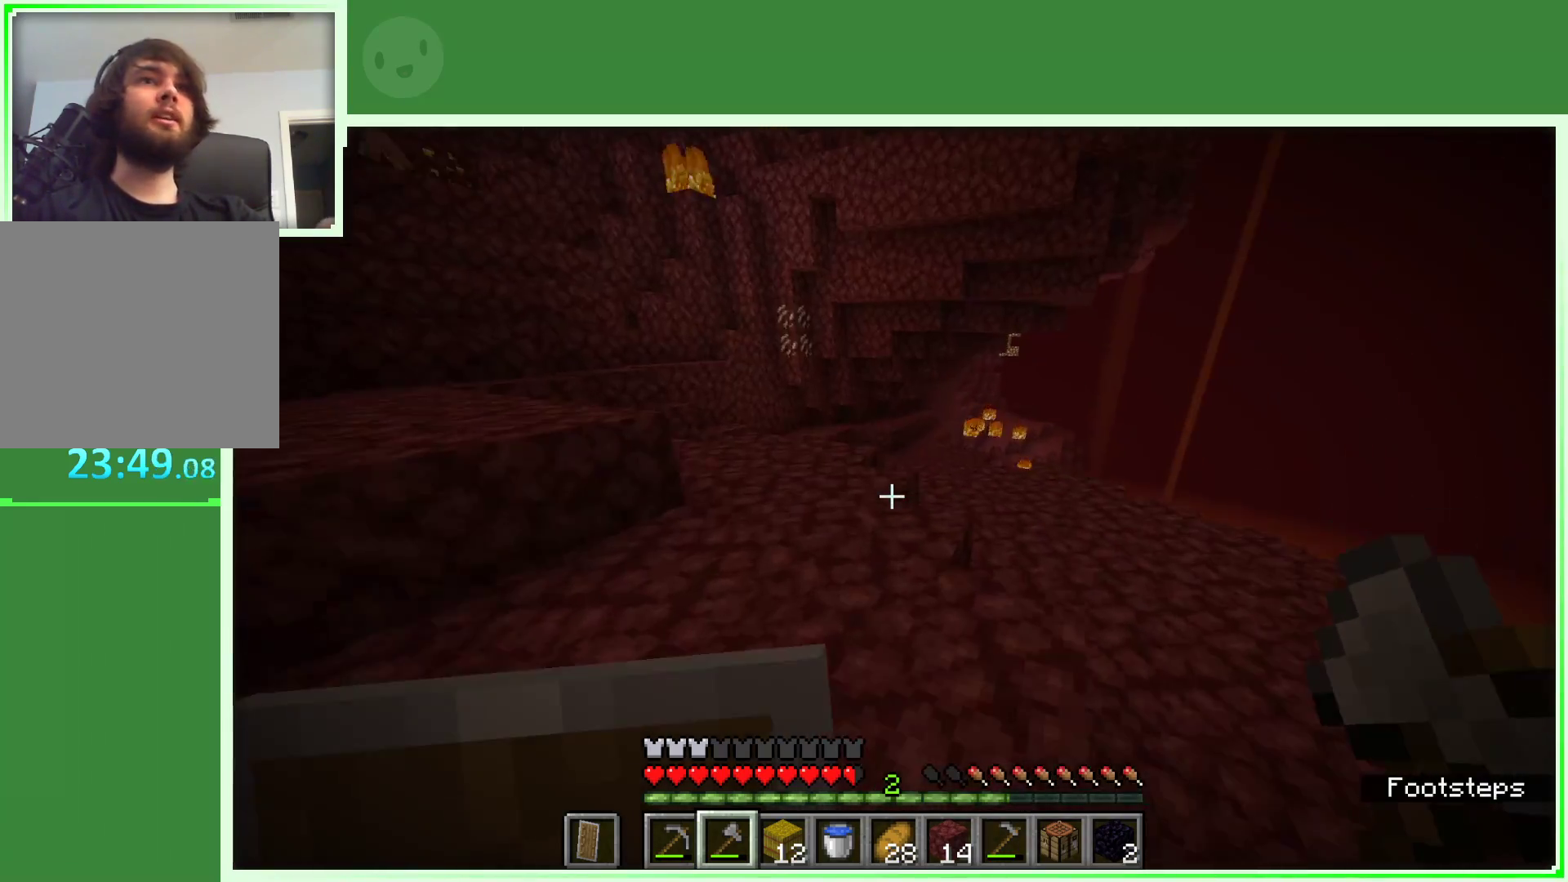
{"keys": ["w"], "mouse": [], "events": [[33, "w", "down"], [117, "w", "up"], [217, "w", "down"]]}
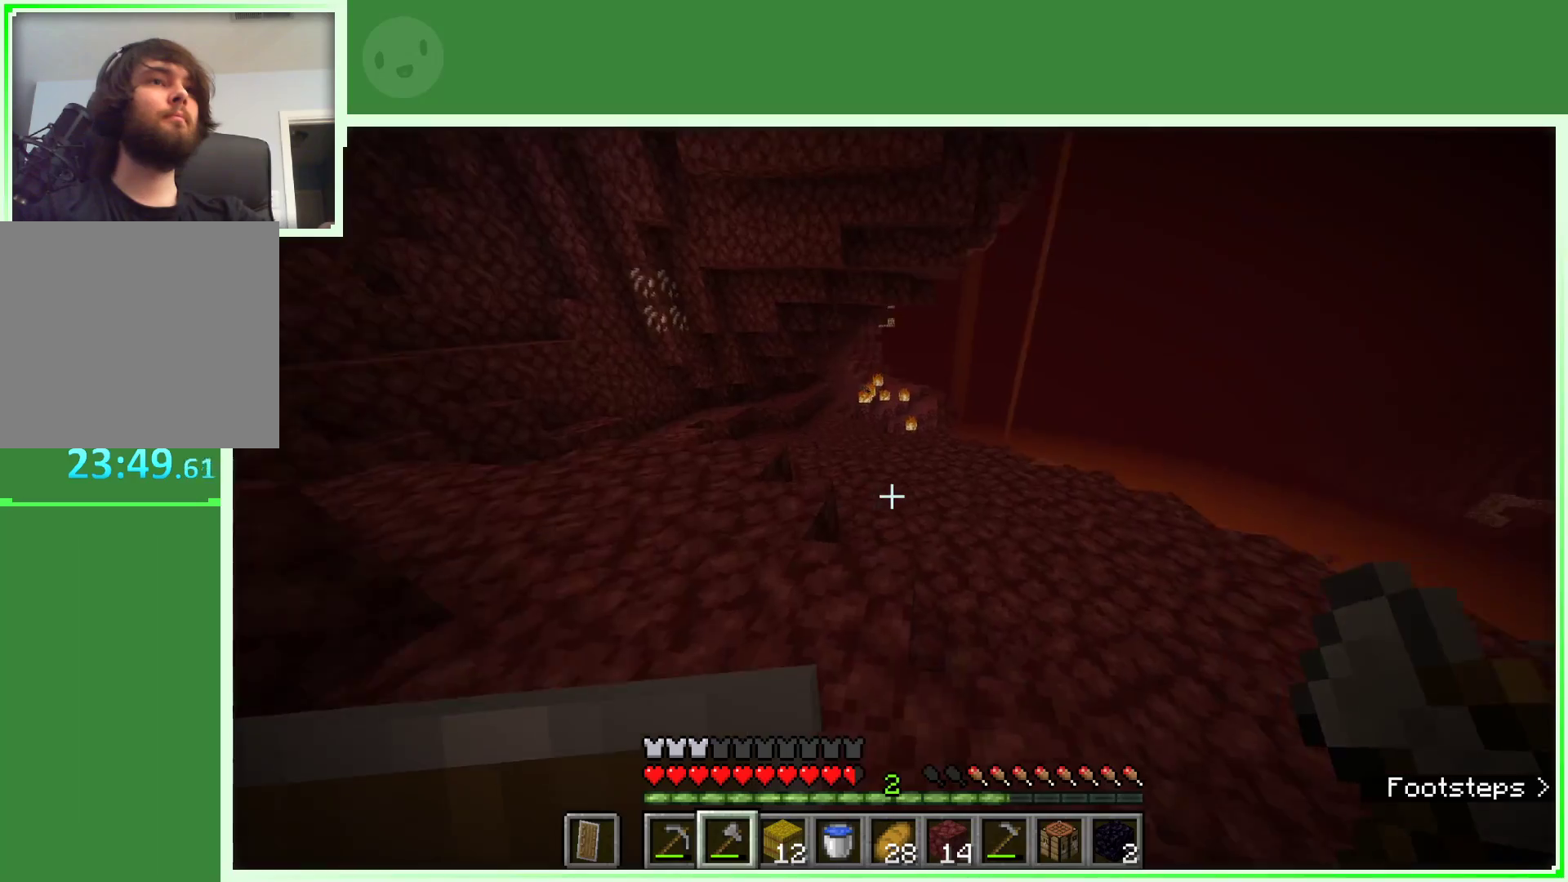
{"keys": ["w"], "mouse": [], "events": [[50, "space", "down"], [383, "space", "up"]]}
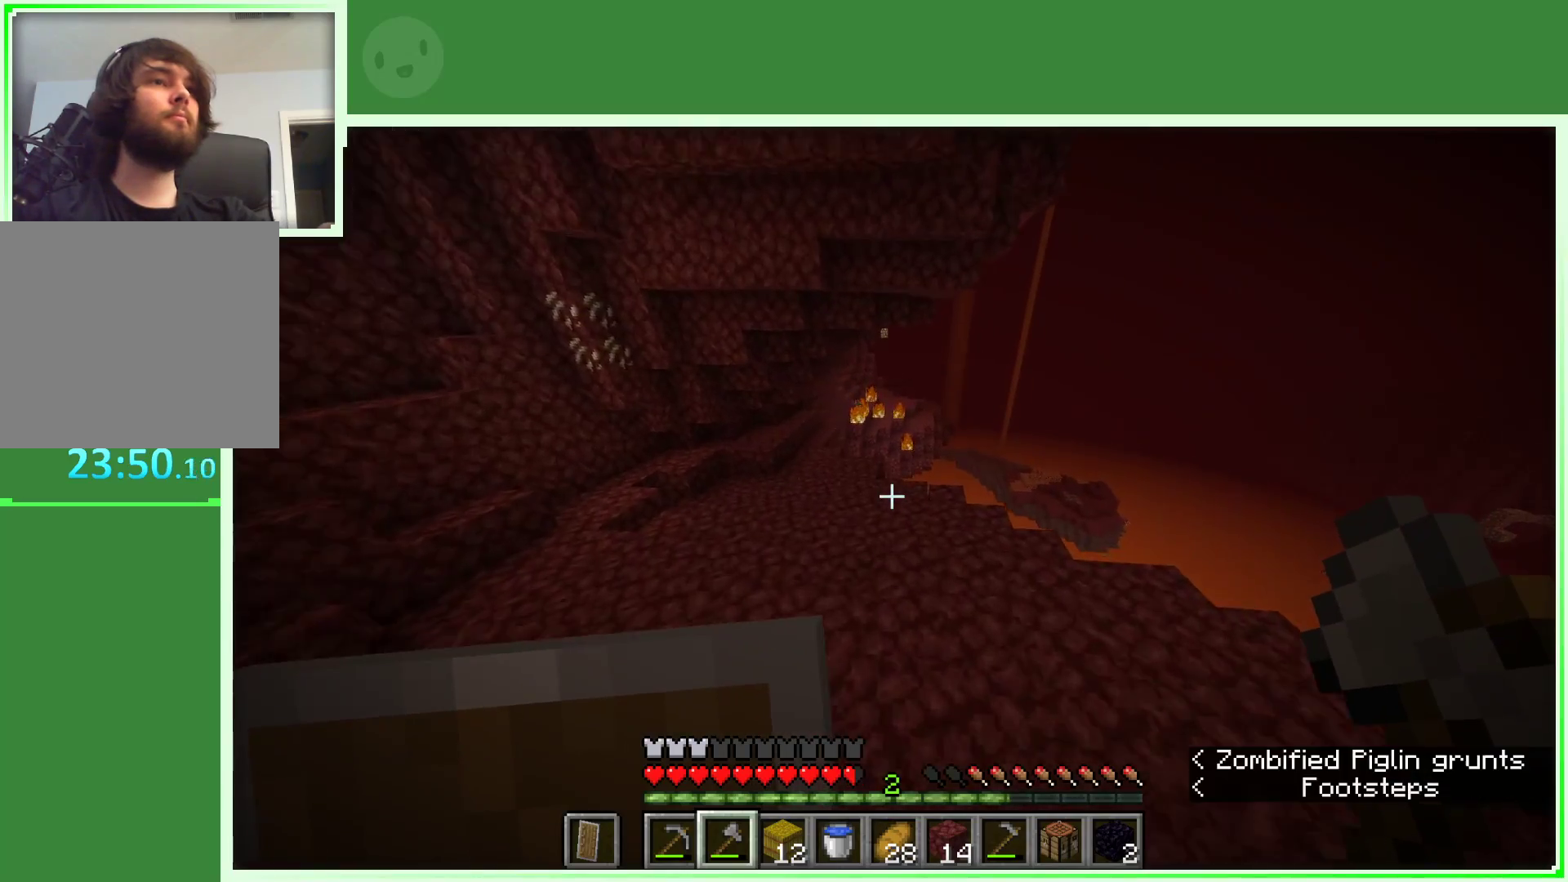
{"keys": ["w"], "mouse": [], "events": [[250, "space", "down"], [483, "space", "up"]]}
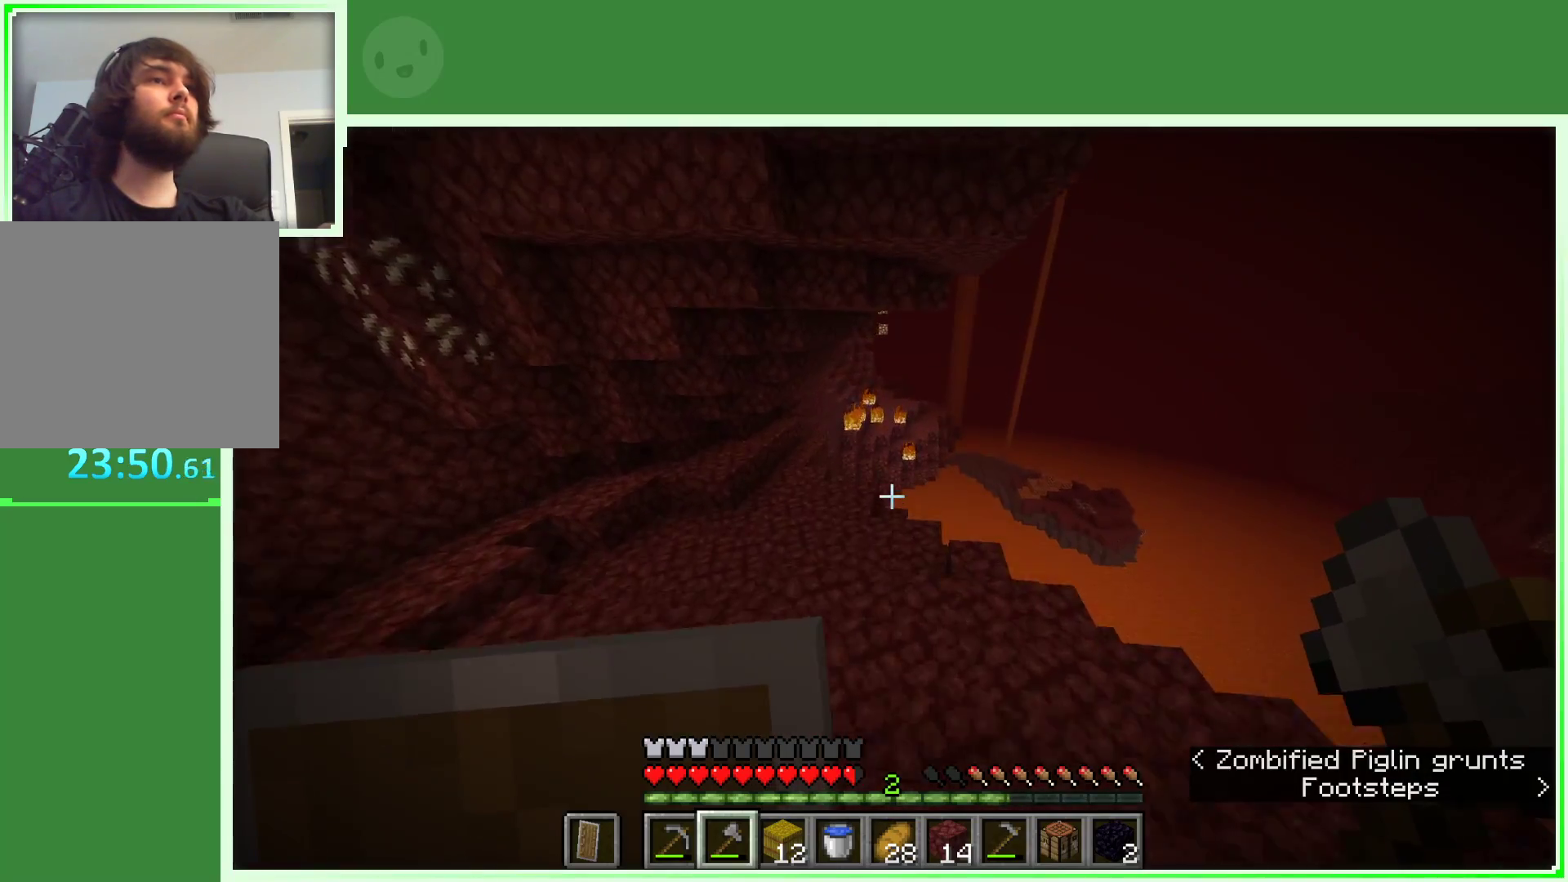
{"keys": ["a", "w"], "mouse": [], "events": [[33, "a", "down"]]}
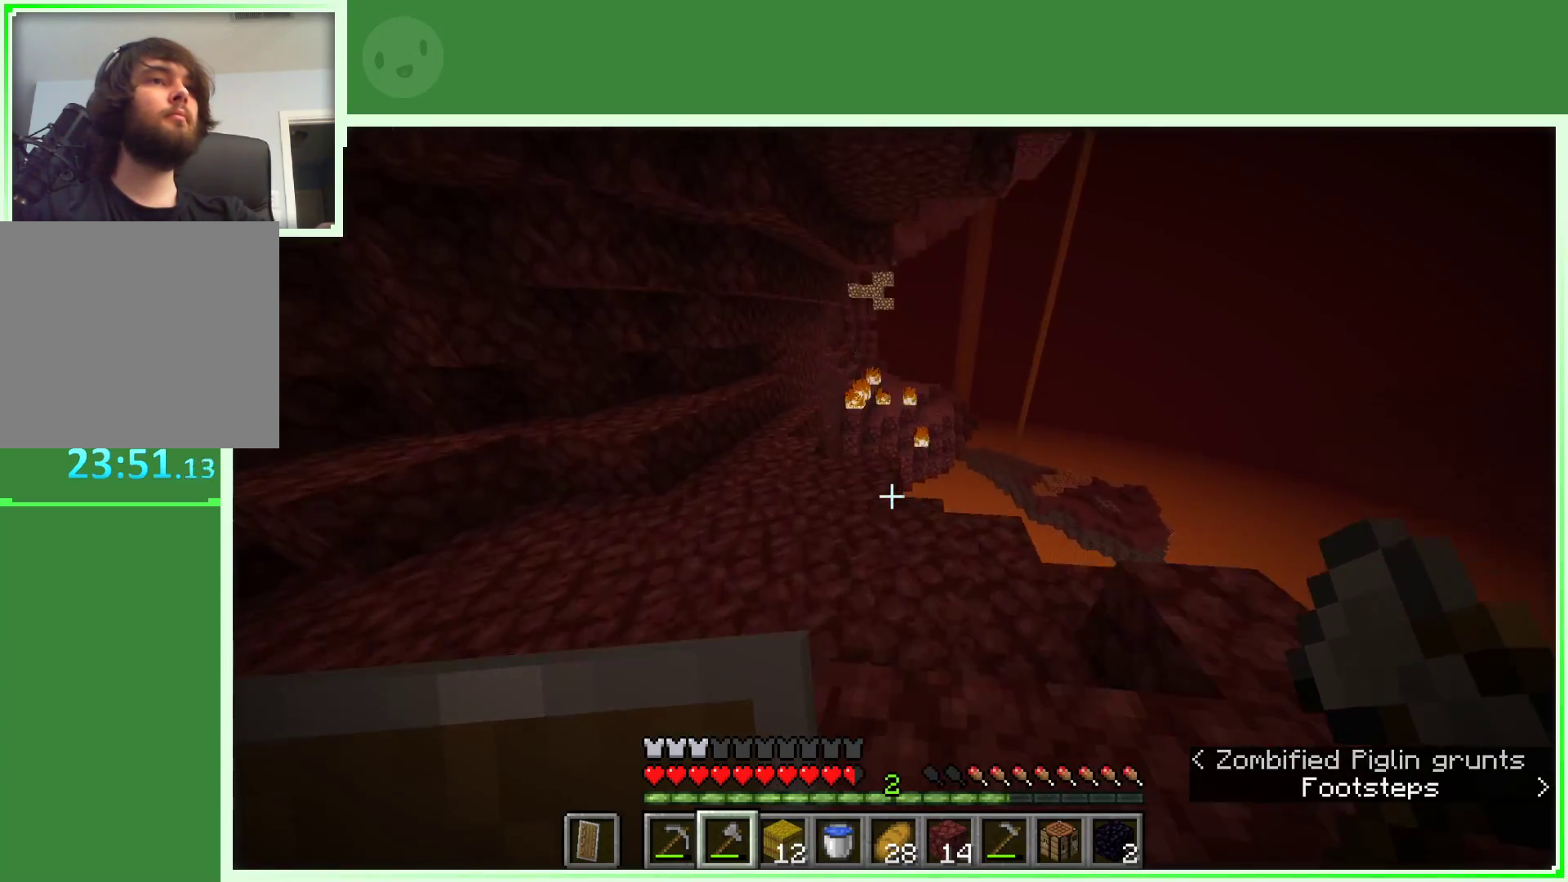
{"keys": ["a", "w"], "mouse": [], "events": [[50, "space", "down"], [183, "a", "up"], [183, "space", "up"], [467, "a", "down"]]}
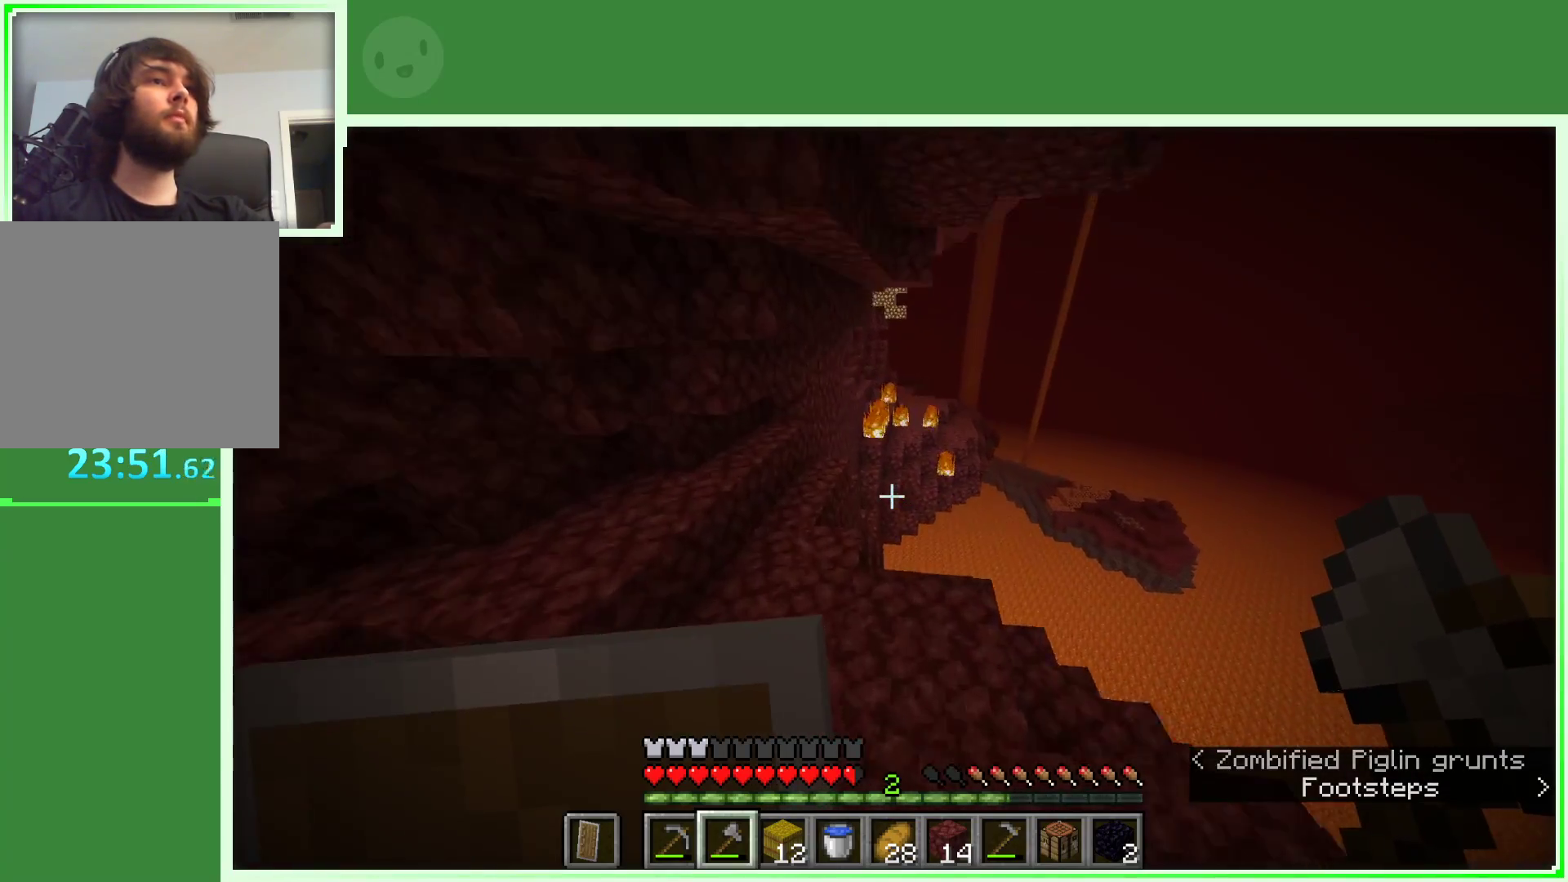
{"keys": ["w"], "mouse": [], "events": [[400, "a", "up"]]}
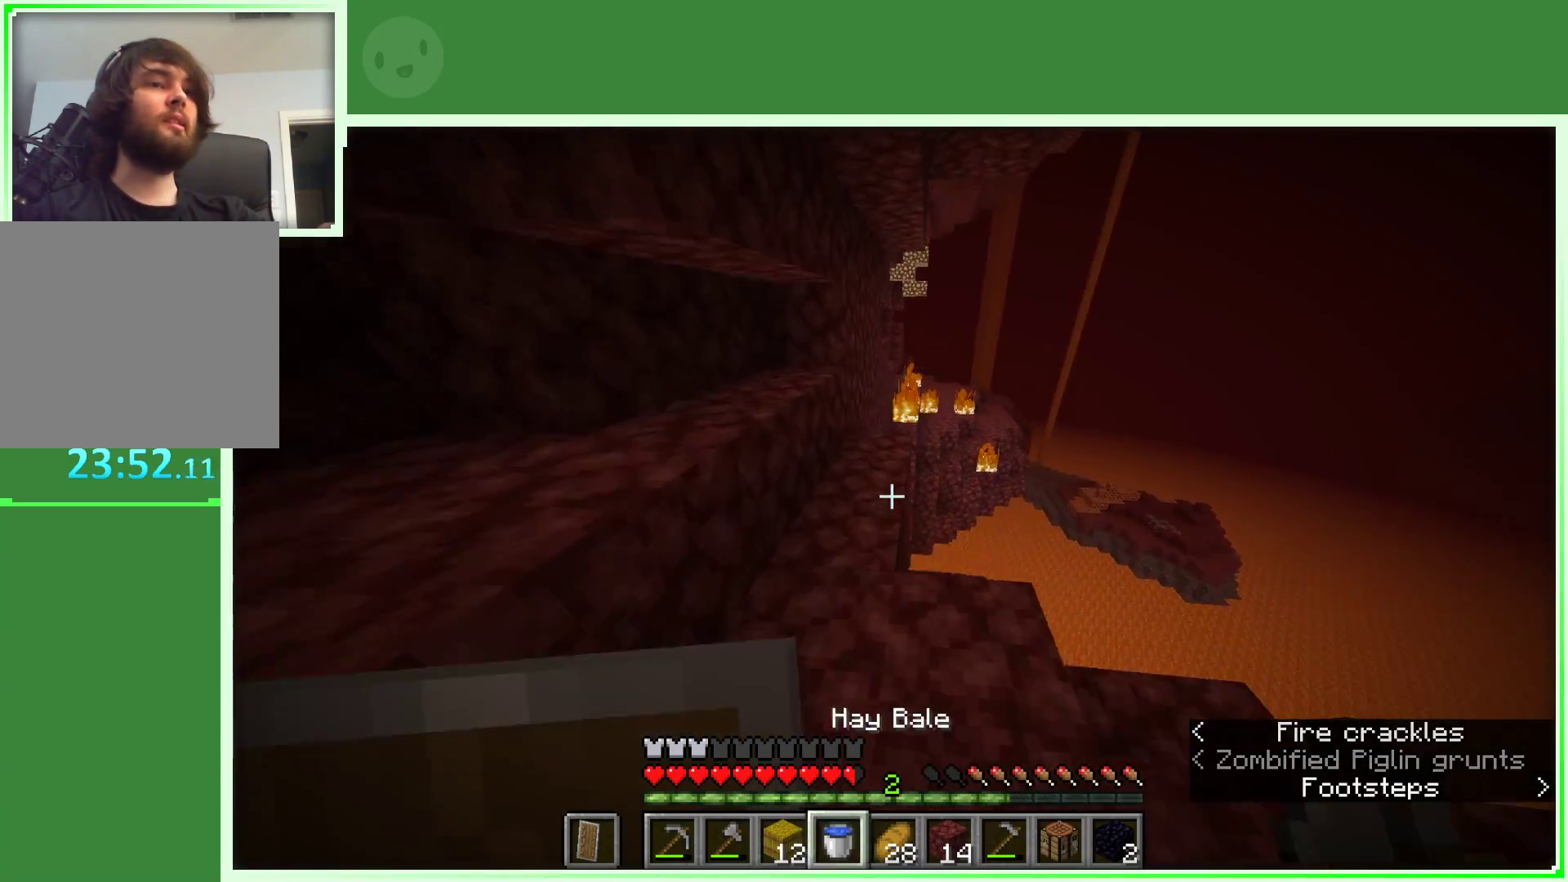
{"keys": [], "mouse": [], "events": [[267, "w", "up"]]}
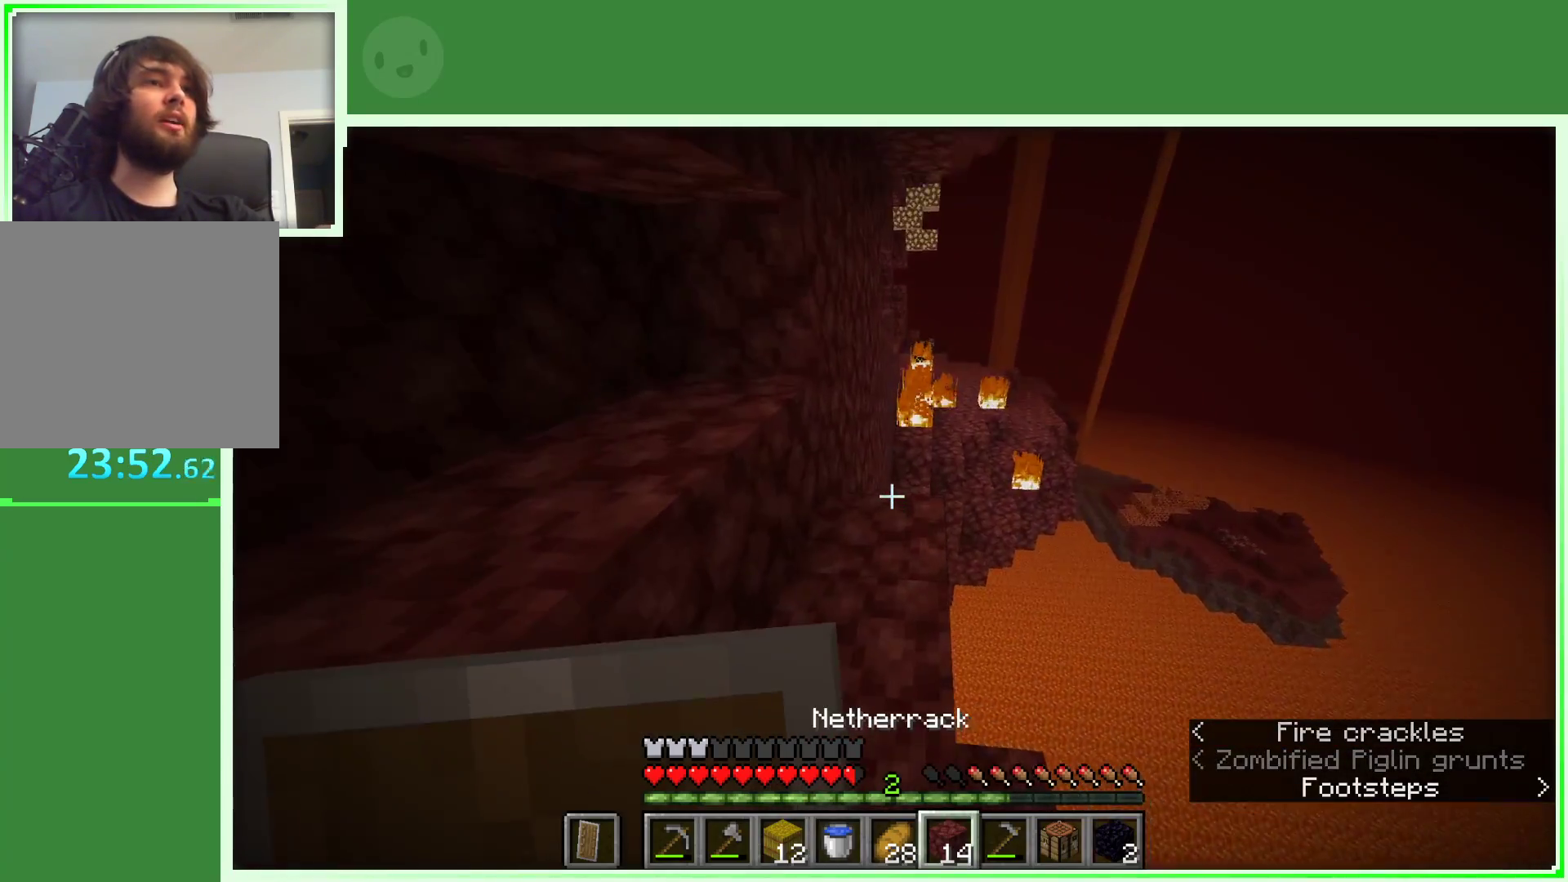
{"keys": ["w"], "mouse": [], "events": [[100, "w", "down"]]}
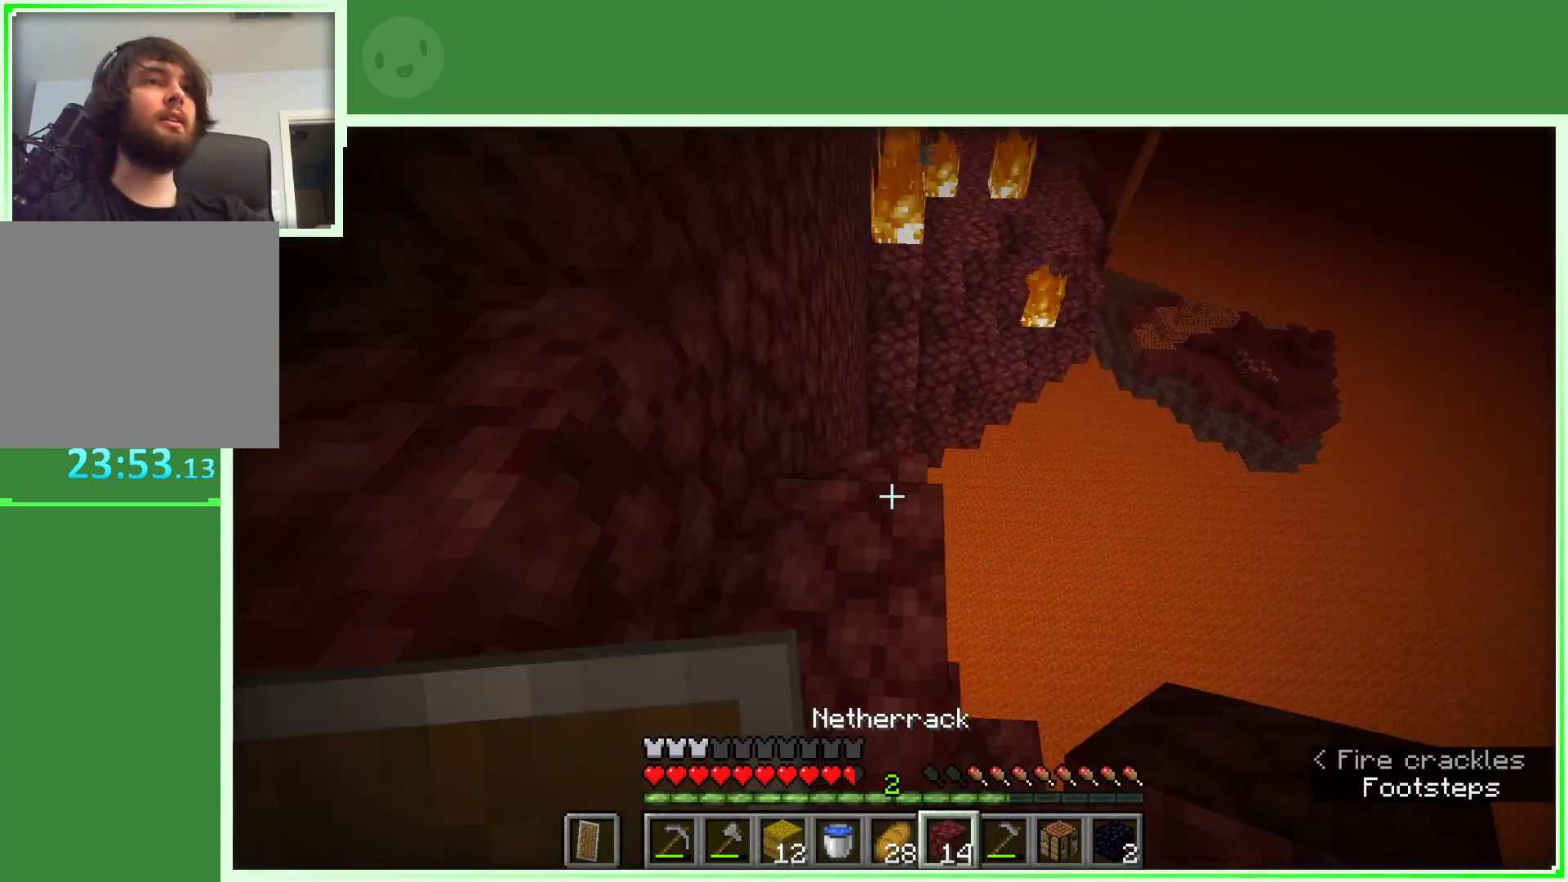
{"keys": [], "mouse": [], "events": [[17, "w", "up"], [350, "w", "down"], [483, "w", "up"]]}
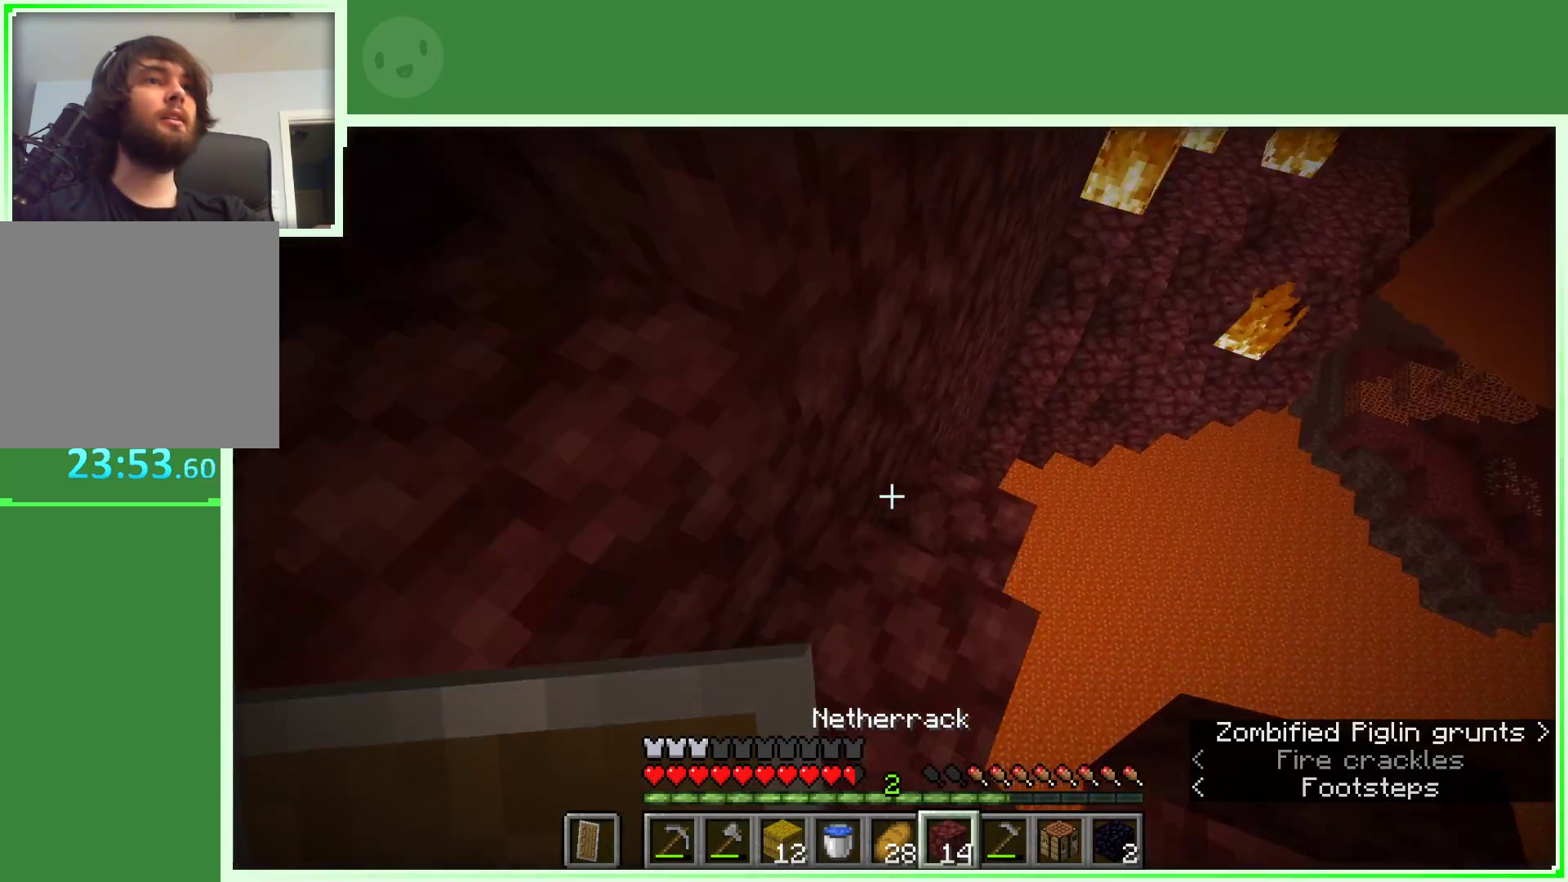
{"keys": [], "mouse": [], "events": [[167, "w", "down"], [267, "w", "up"]]}
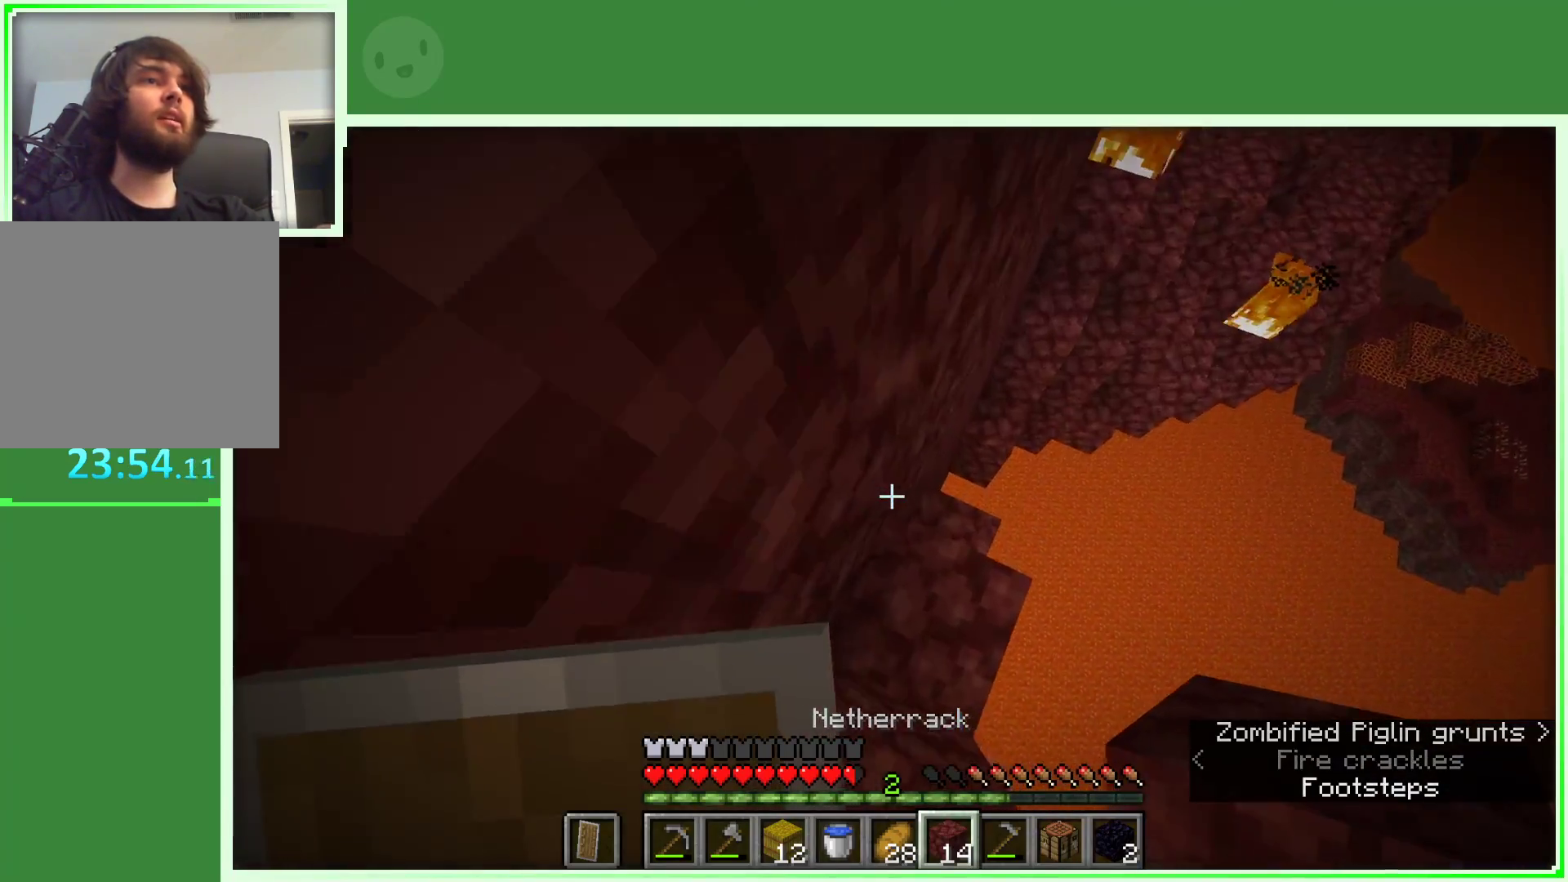
{"keys": [], "mouse": [], "events": []}
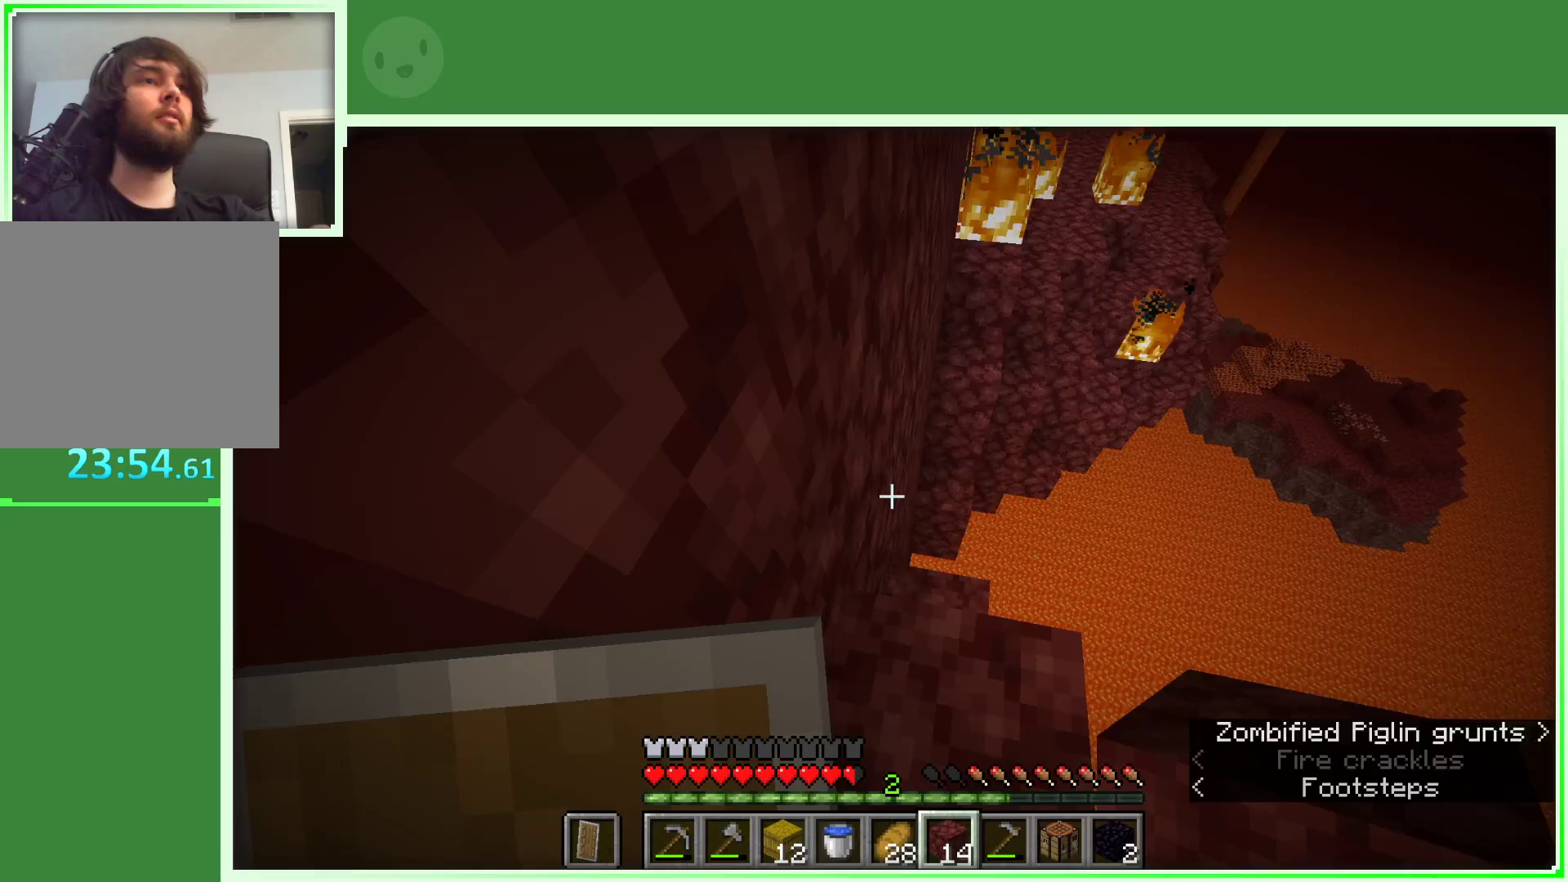
{"keys": ["w"], "mouse": [], "events": [[67, "mouse_right", "down"], [200, "mouse_right", "up"], [350, "w", "down"]]}
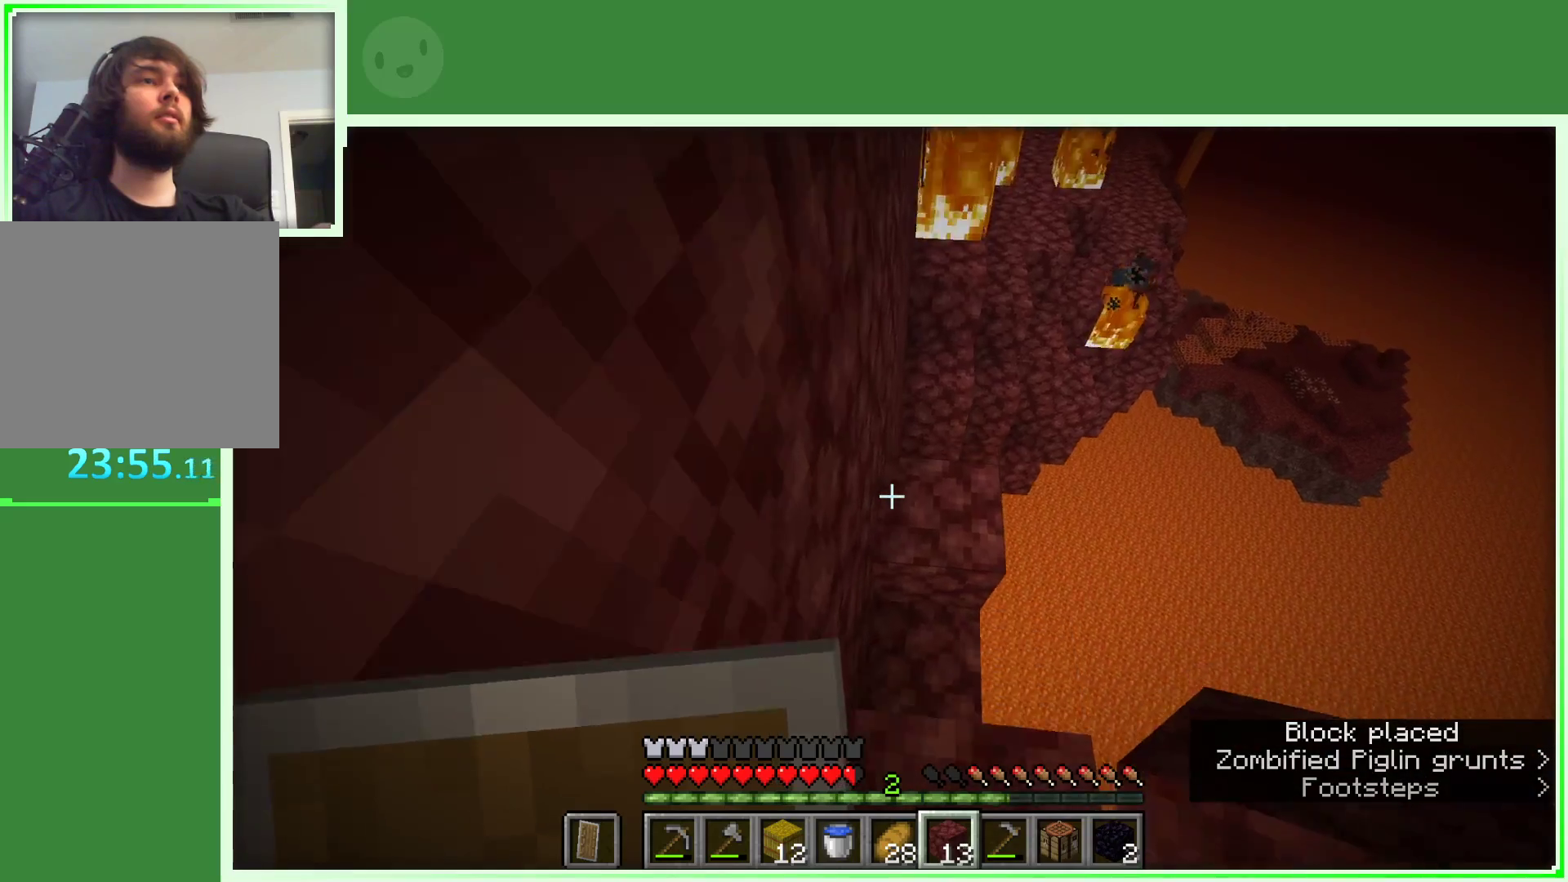
{"keys": ["w"], "mouse": [], "events": [[33, "space", "down"], [83, "w", "up"], [133, "space", "up"], [217, "s", "down"], [417, "s", "up"], [500, "w", "down"]]}
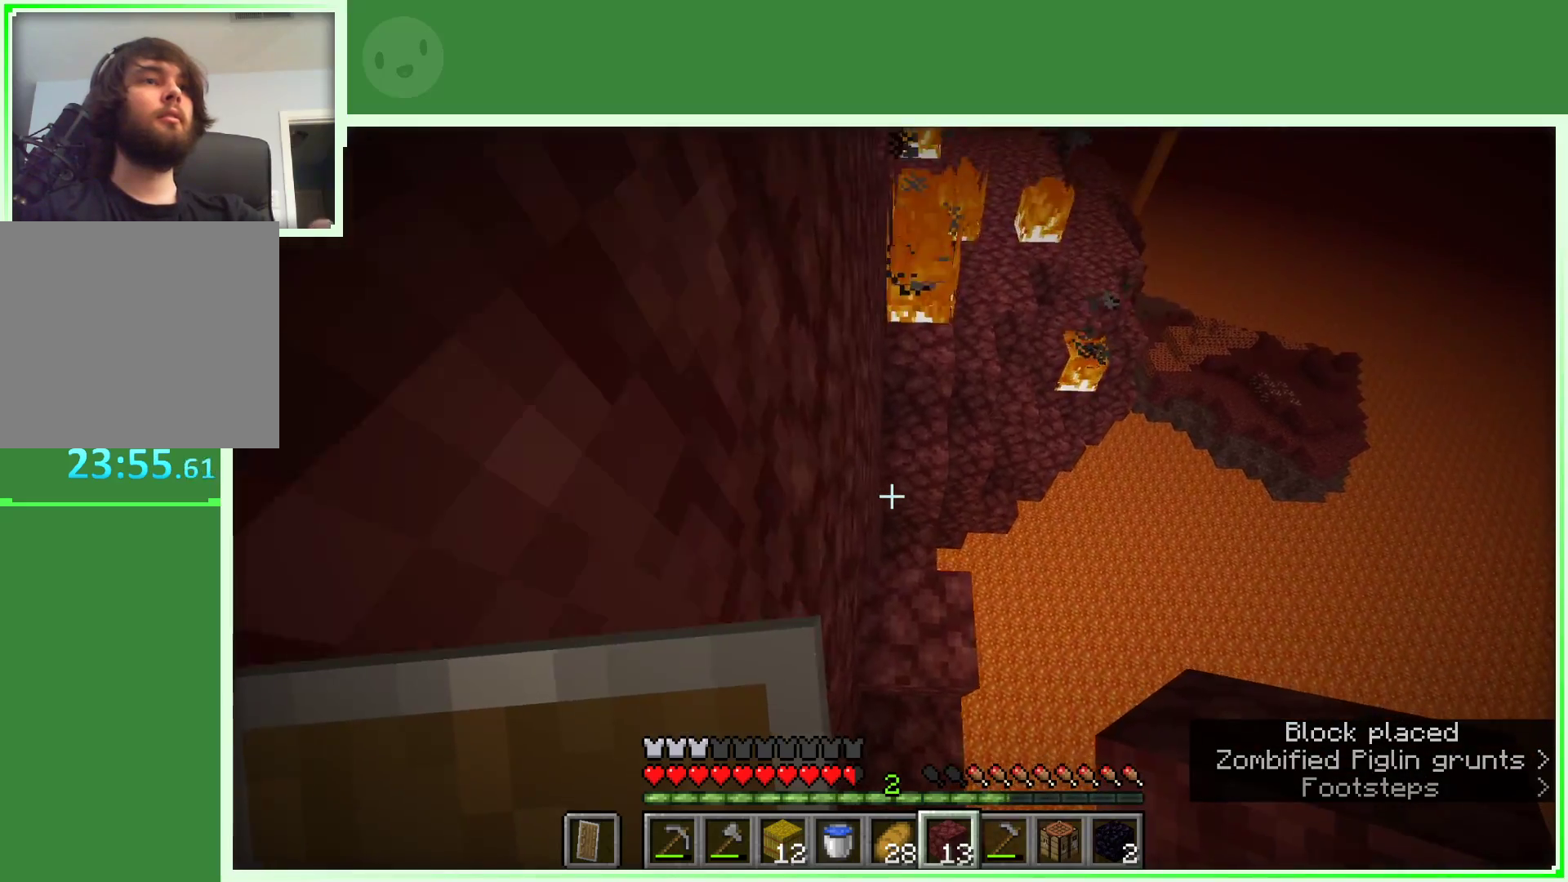
{"keys": [], "mouse": [], "events": [[217, "w", "up"], [417, "w", "down"], [467, "w", "up"]]}
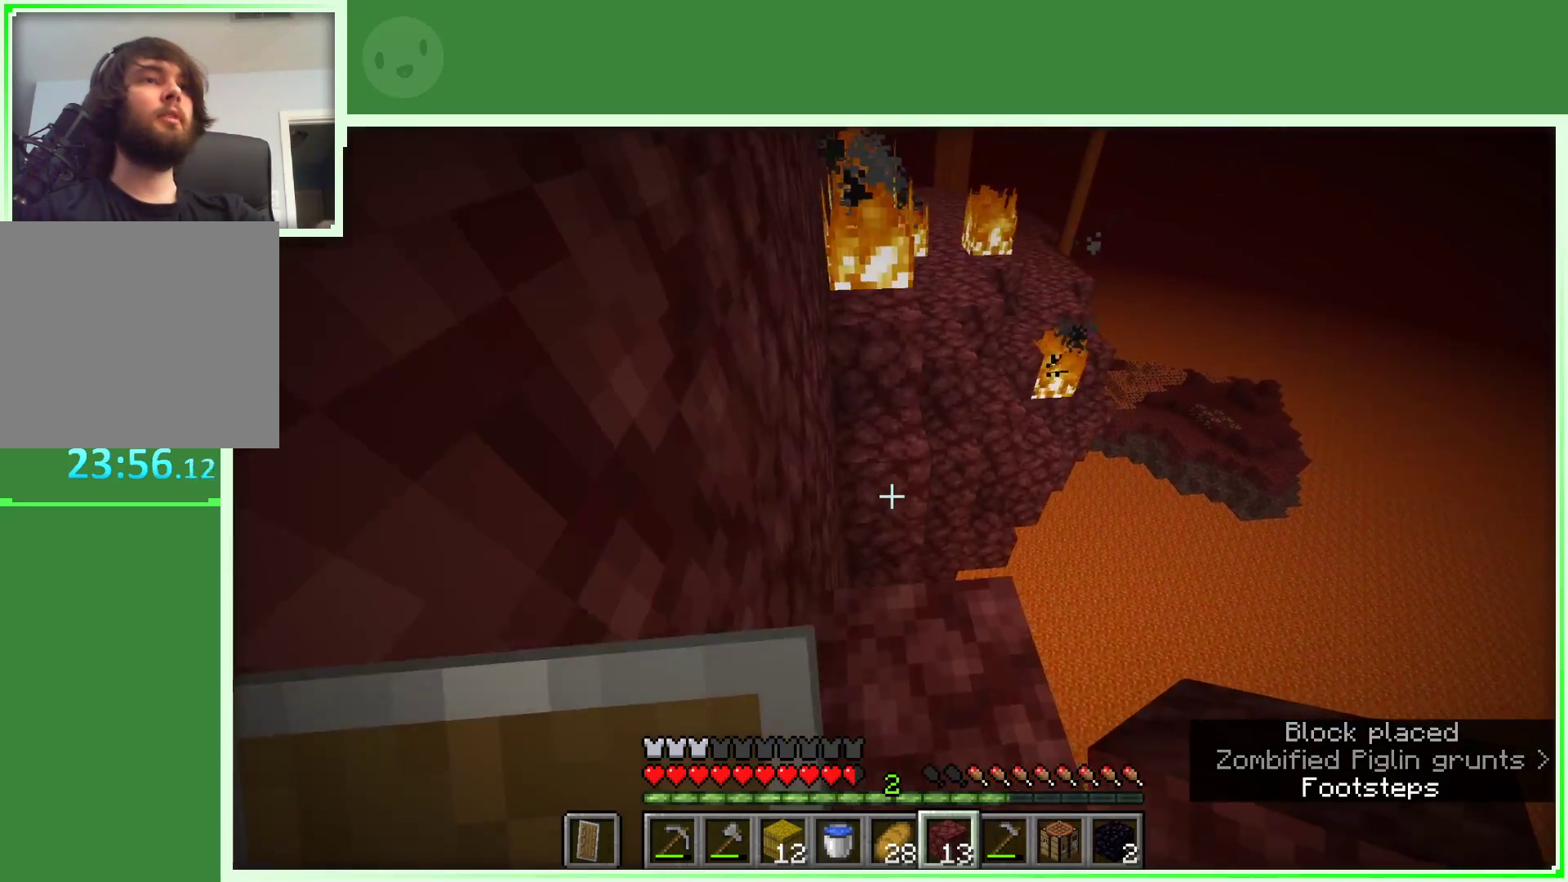
{"keys": [], "mouse": ["right"], "events": [[67, "mouse_right", "down"], [200, "mouse_right", "up"], [400, "mouse_right", "down"]]}
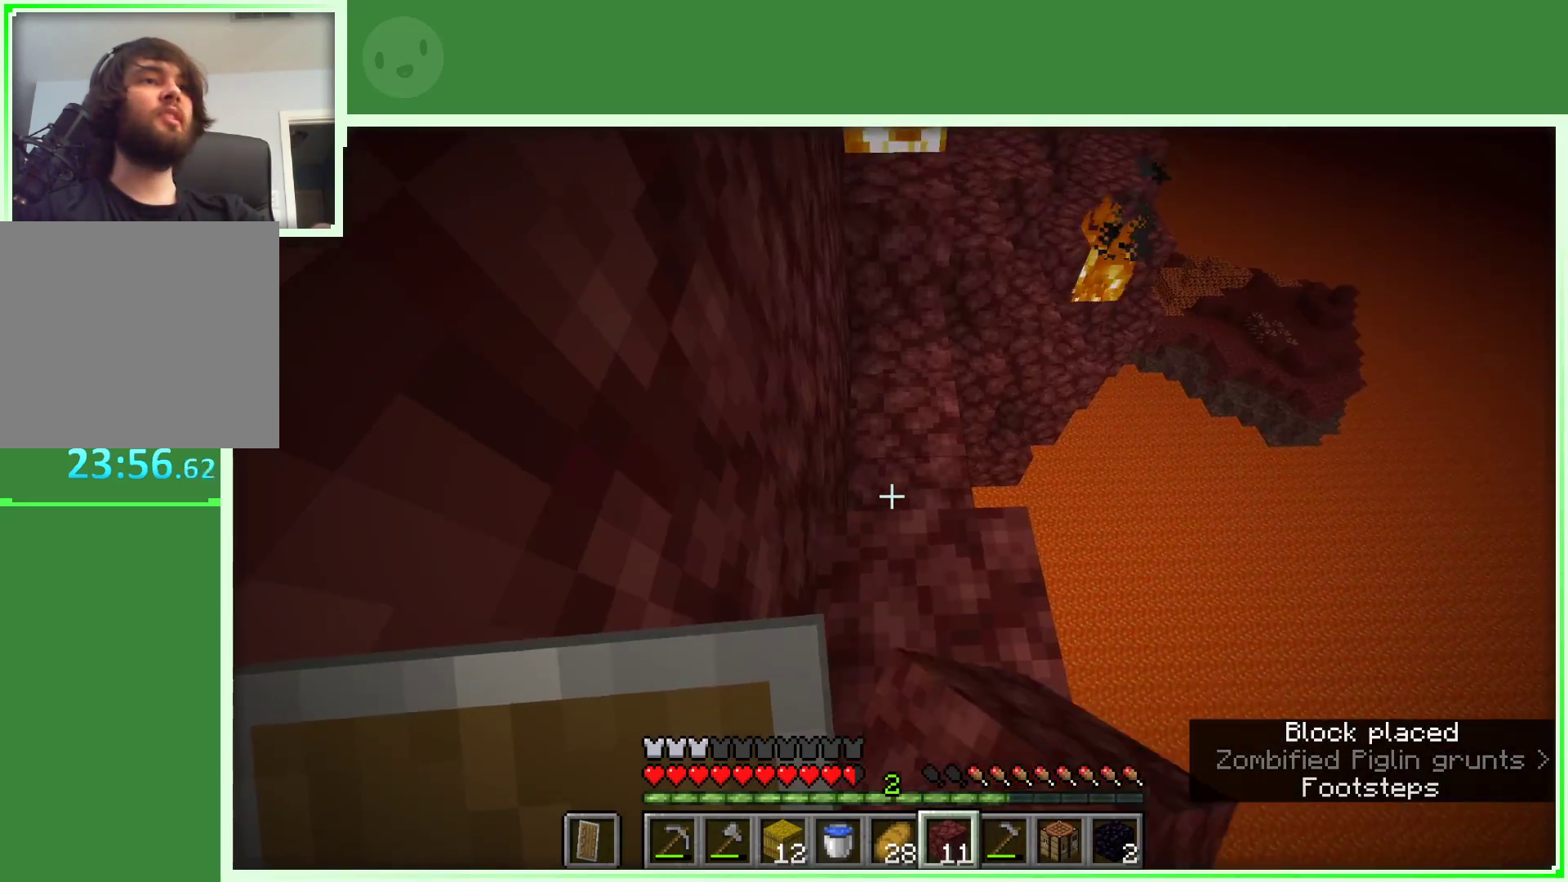
{"keys": ["w"], "mouse": [], "events": [[33, "mouse_right", "up"], [267, "w", "down"]]}
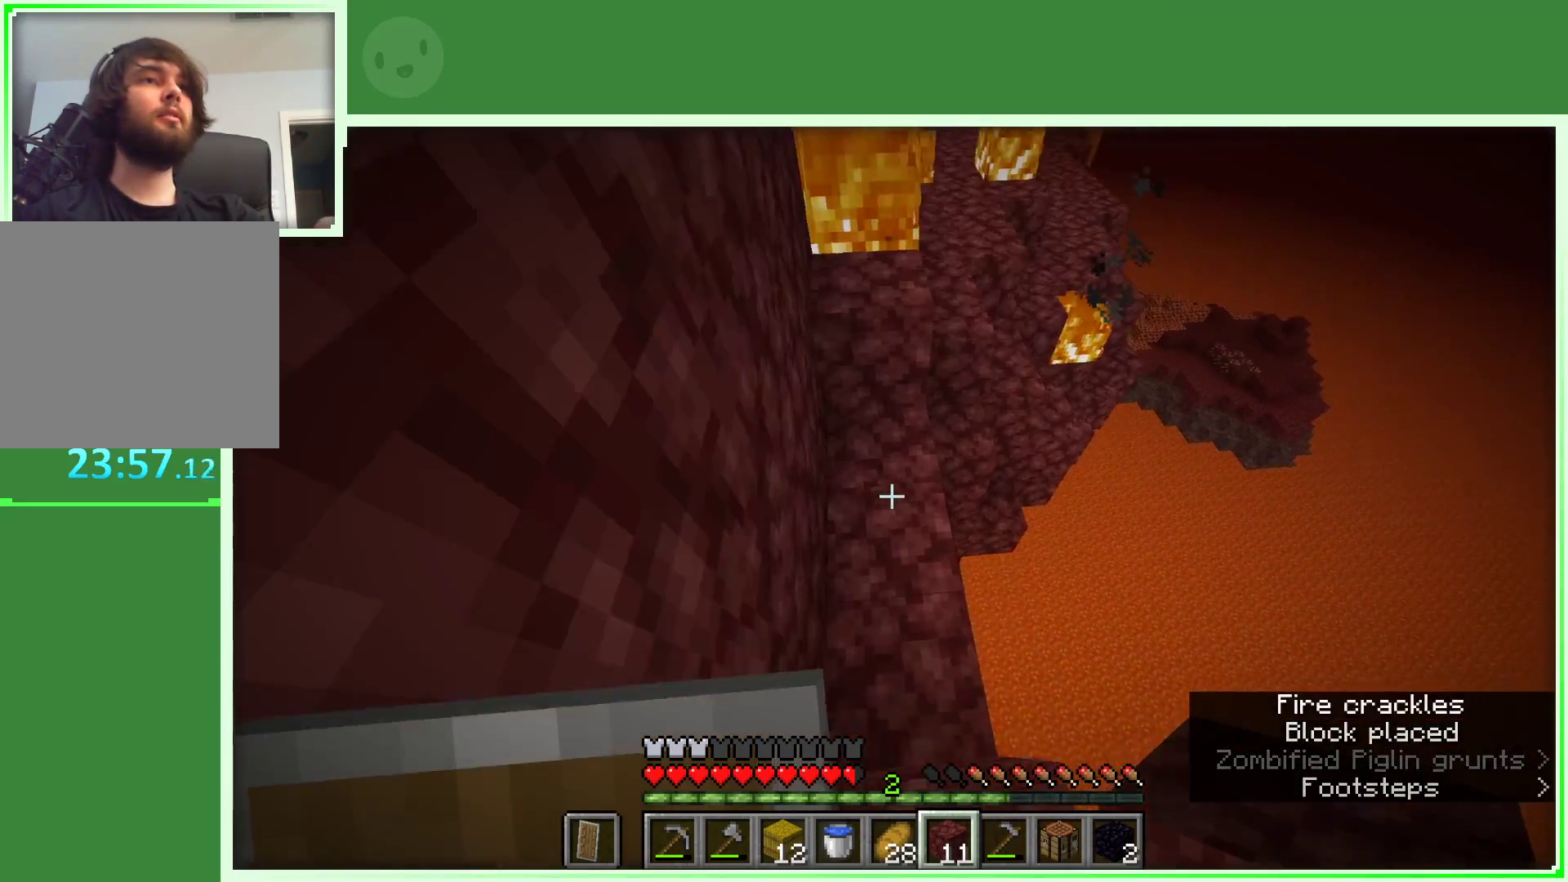
{"keys": ["w"], "mouse": [], "events": []}
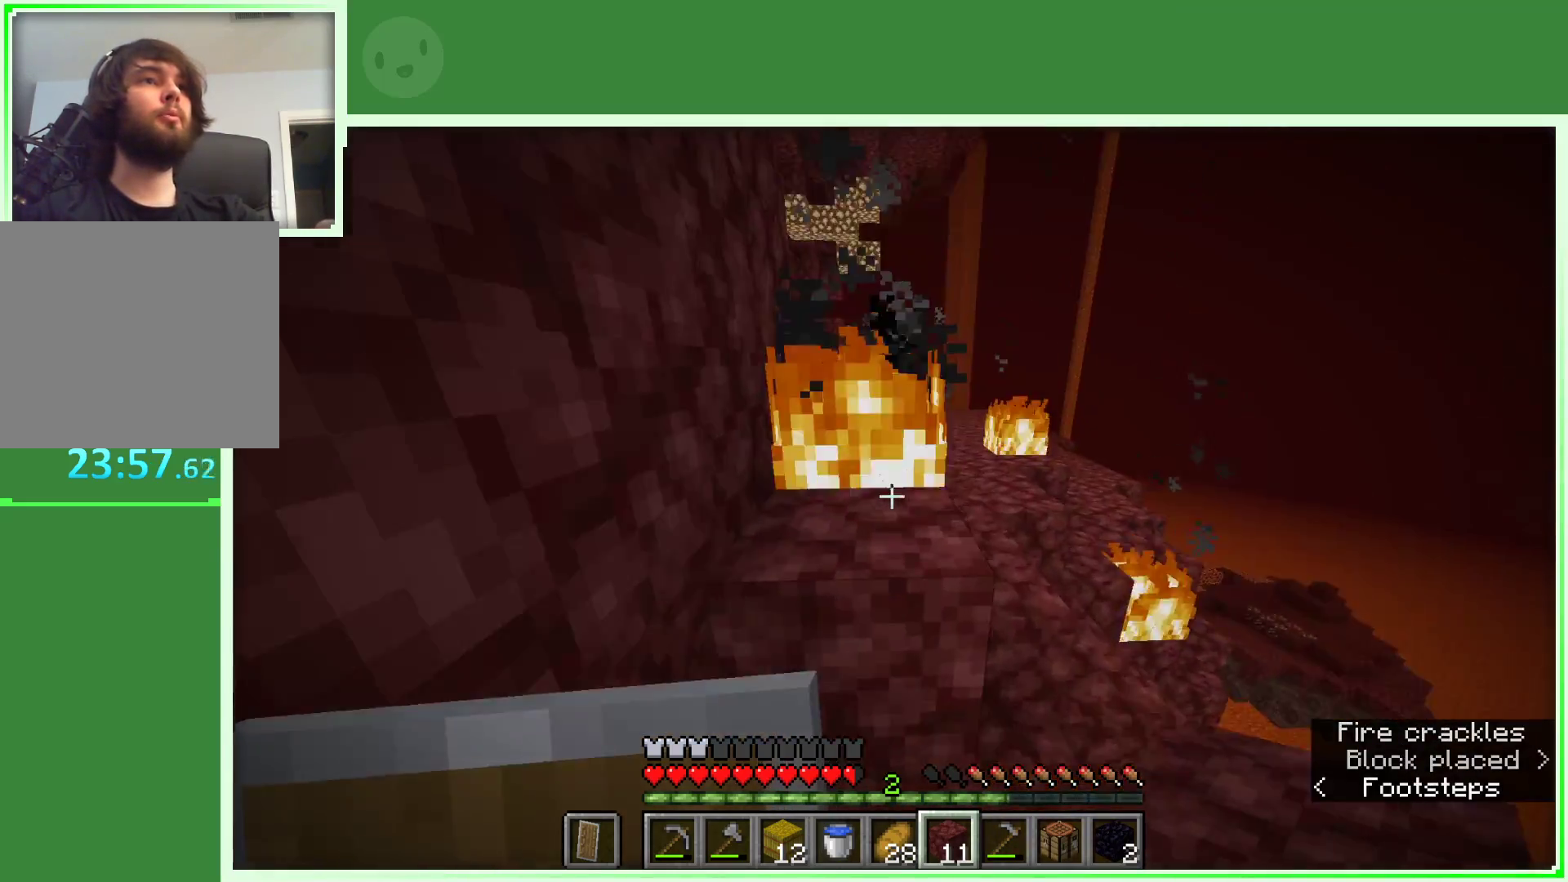
{"keys": ["w"], "mouse": [], "events": [[17, "space", "down"], [117, "space", "up"], [167, "mouse_left", "down"], [250, "mouse_left", "up"]]}
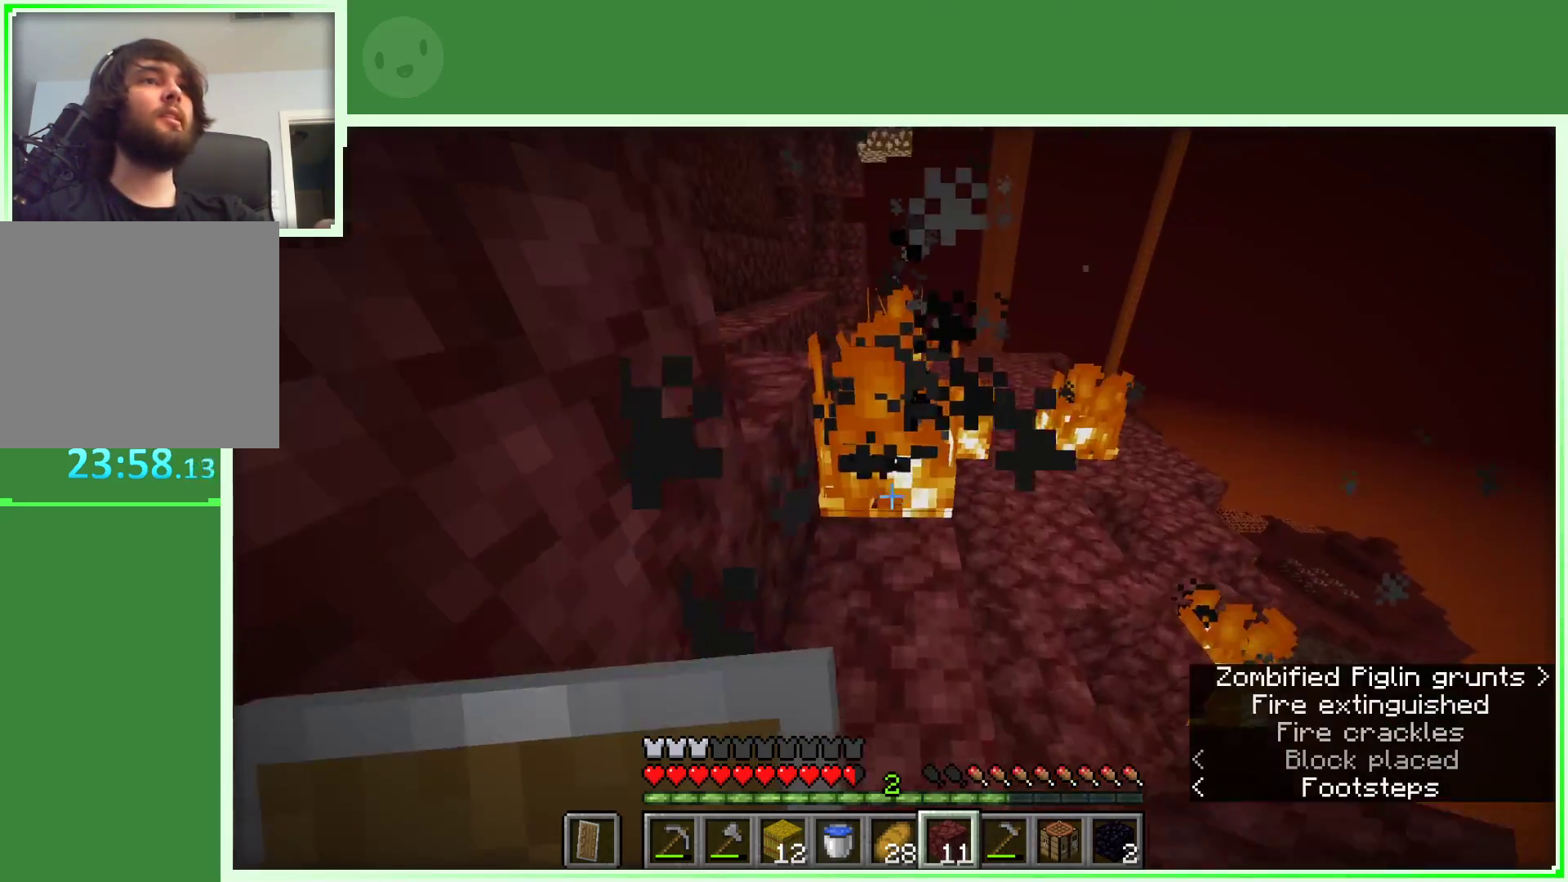
{"keys": [], "mouse": [], "events": [[33, "mouse_left", "down"], [133, "mouse_left", "up"], [317, "w", "up"], [400, "w", "down"], [500, "w", "up"]]}